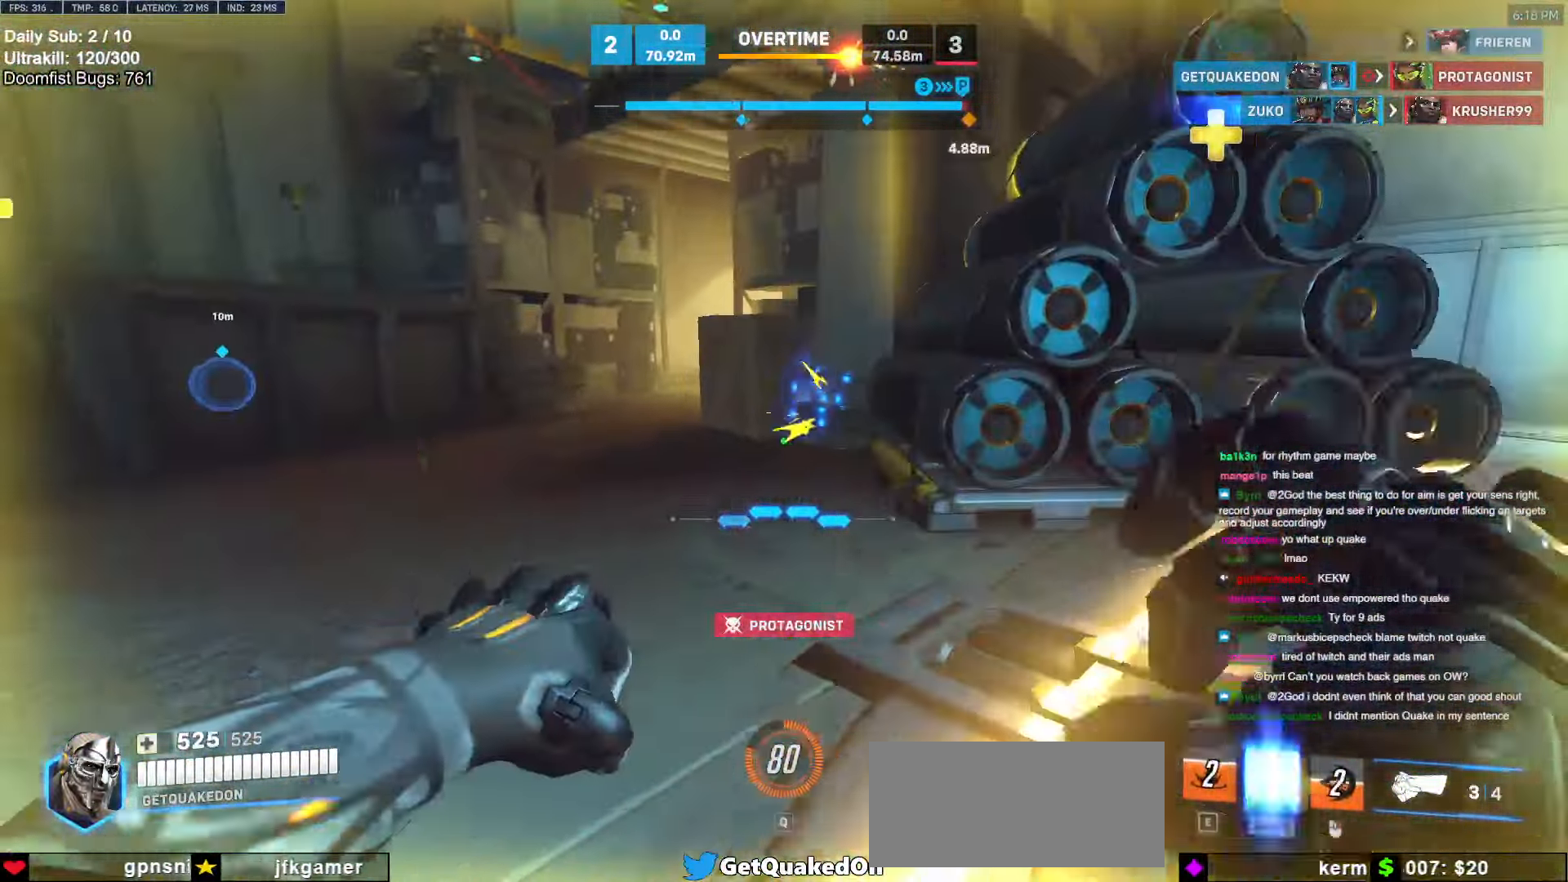
Gameplay with keyboard and mouse; each line is a JSON object with the keys and mouse buttons held at the frame after it. "events" lists presses ("down") and releases ("up") of "a", "ctrl", "d", "e", "f", "melee", "q", "r", "s", "shift", "space", "w", "mouse_left" and "mouse_right" between this image and that frame as [ms after this image, input, new state], when the widget could be followed in between. "mouse_left", "mouse_right" = the "left", "right" buttons of the "mouse" list. No other keys are recorded. Mouse movement is not recorded. Key names are as the overlay labels them; some are game actions (e.g. jump) rather than physical keys.
{"keys": ["a"], "mouse": ["left"], "events": [[216, "a", "up"], [216, "d", "down"], [216, "mouse_left", "down"], [300, "mouse_left", "up"], [400, "a", "down"], [400, "d", "up"], [500, "mouse_left", "down"]]}
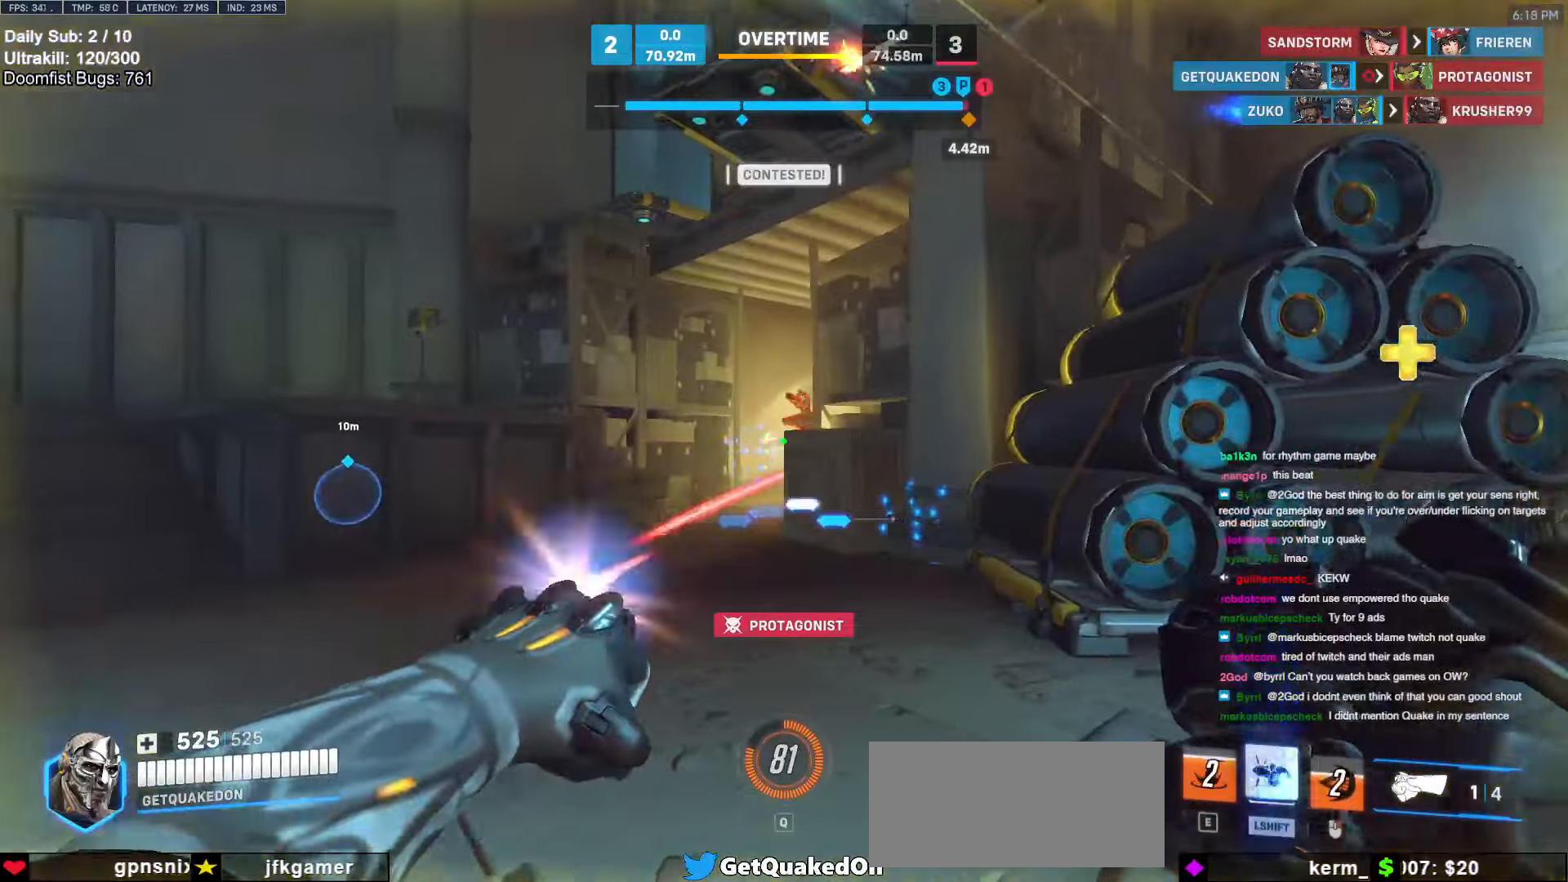
{"keys": ["d"], "mouse": [], "events": [[183, "mouse_left", "up"], [333, "mouse_left", "down"], [416, "a", "up"], [416, "d", "down"], [466, "mouse_left", "up"]]}
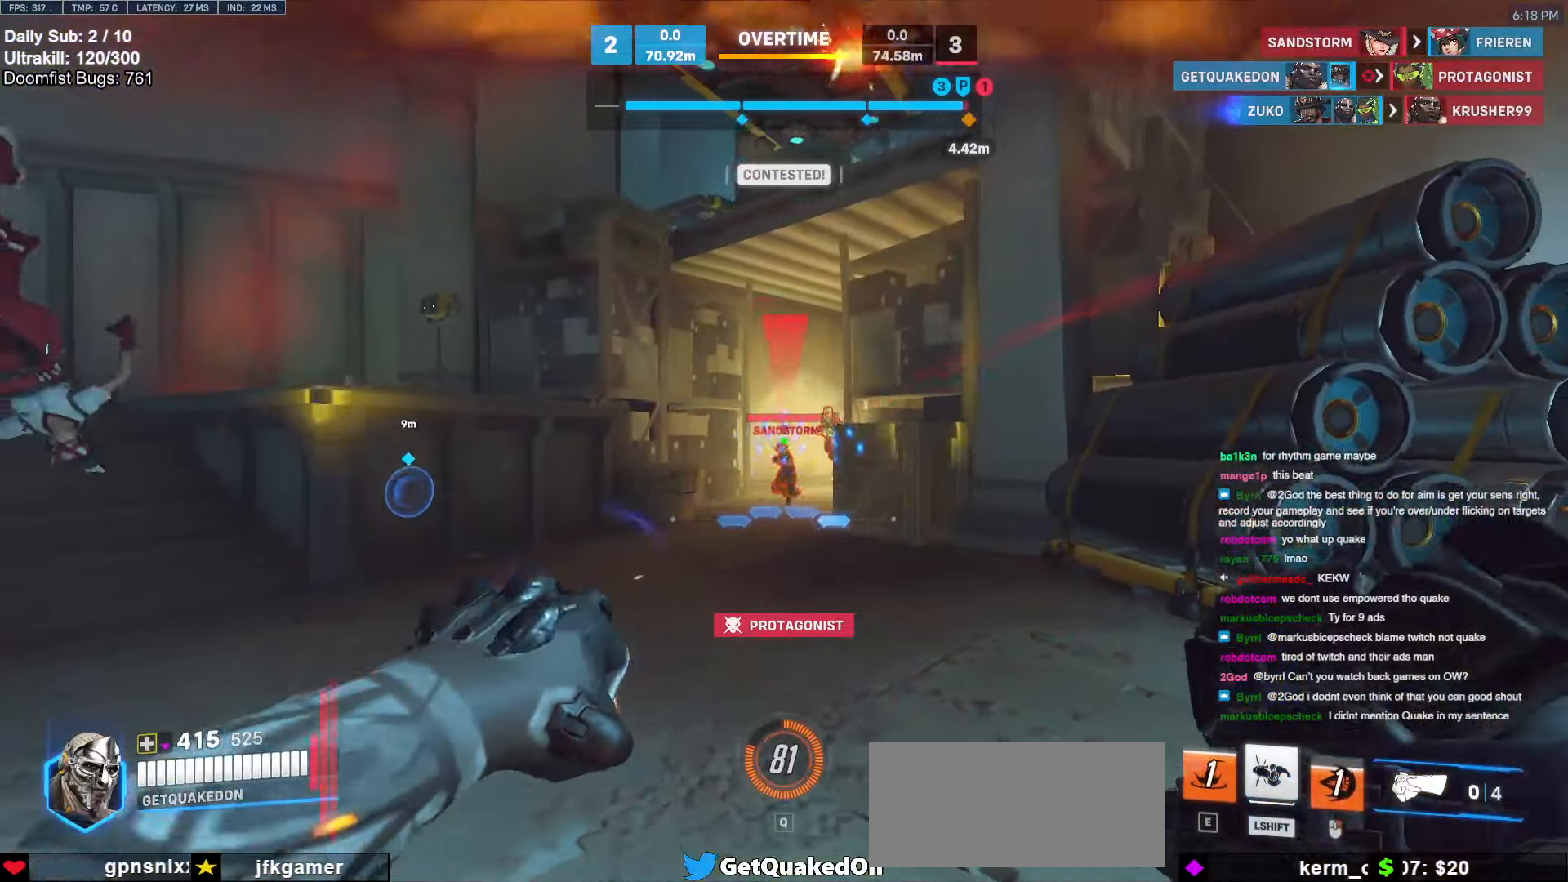
{"keys": ["d"], "mouse": [], "events": [[100, "a", "down"], [150, "d", "up"], [300, "mouse_left", "down"], [300, "shift", "down"], [333, "s", "down"], [383, "a", "up"], [383, "d", "down"], [383, "shift", "up"], [433, "mouse_left", "up"], [483, "s", "up"]]}
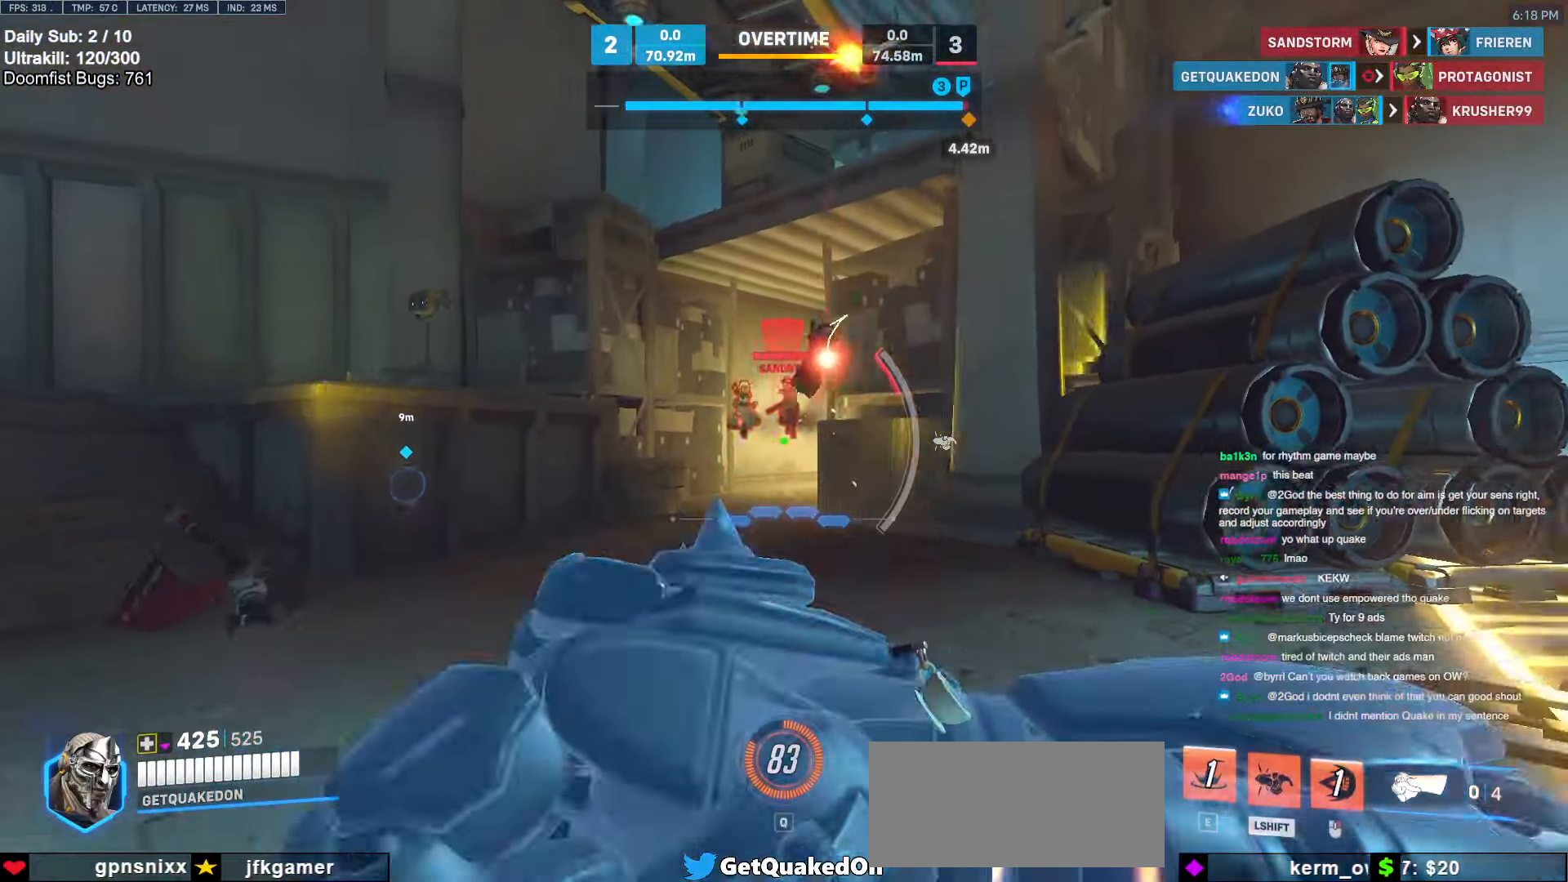
{"keys": ["a", "e", "w"], "mouse": [], "events": [[66, "s", "down"], [166, "d", "up"], [216, "a", "down"], [316, "a", "up"], [316, "s", "up"], [400, "w", "down"], [500, "a", "down"], [500, "e", "down"]]}
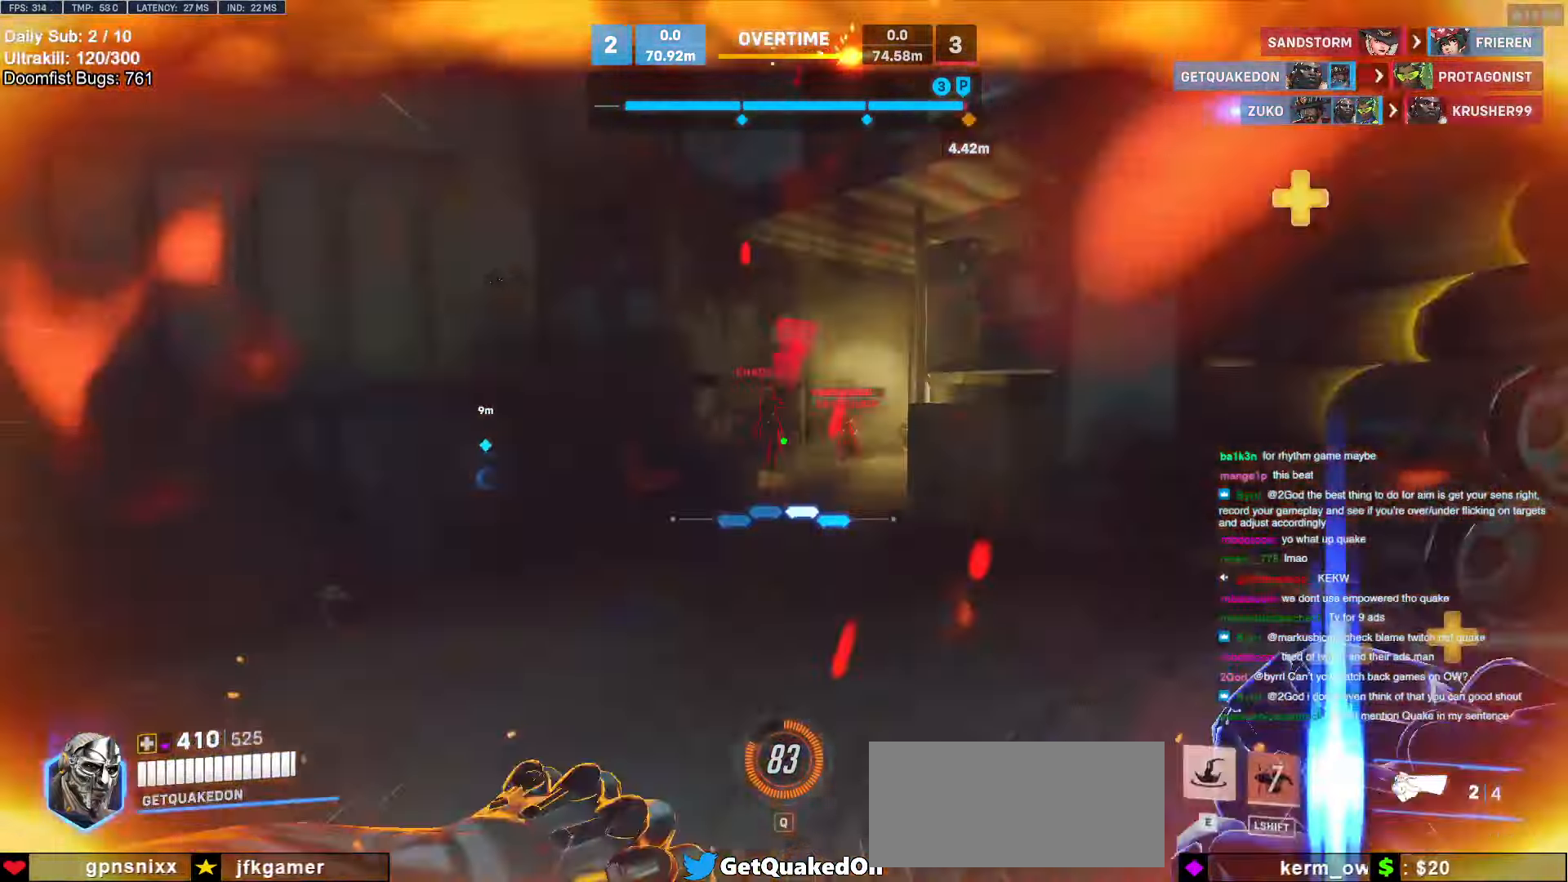
{"keys": ["d"], "mouse": [], "events": [[133, "a", "up"], [233, "e", "up"], [333, "d", "down"], [416, "w", "up"]]}
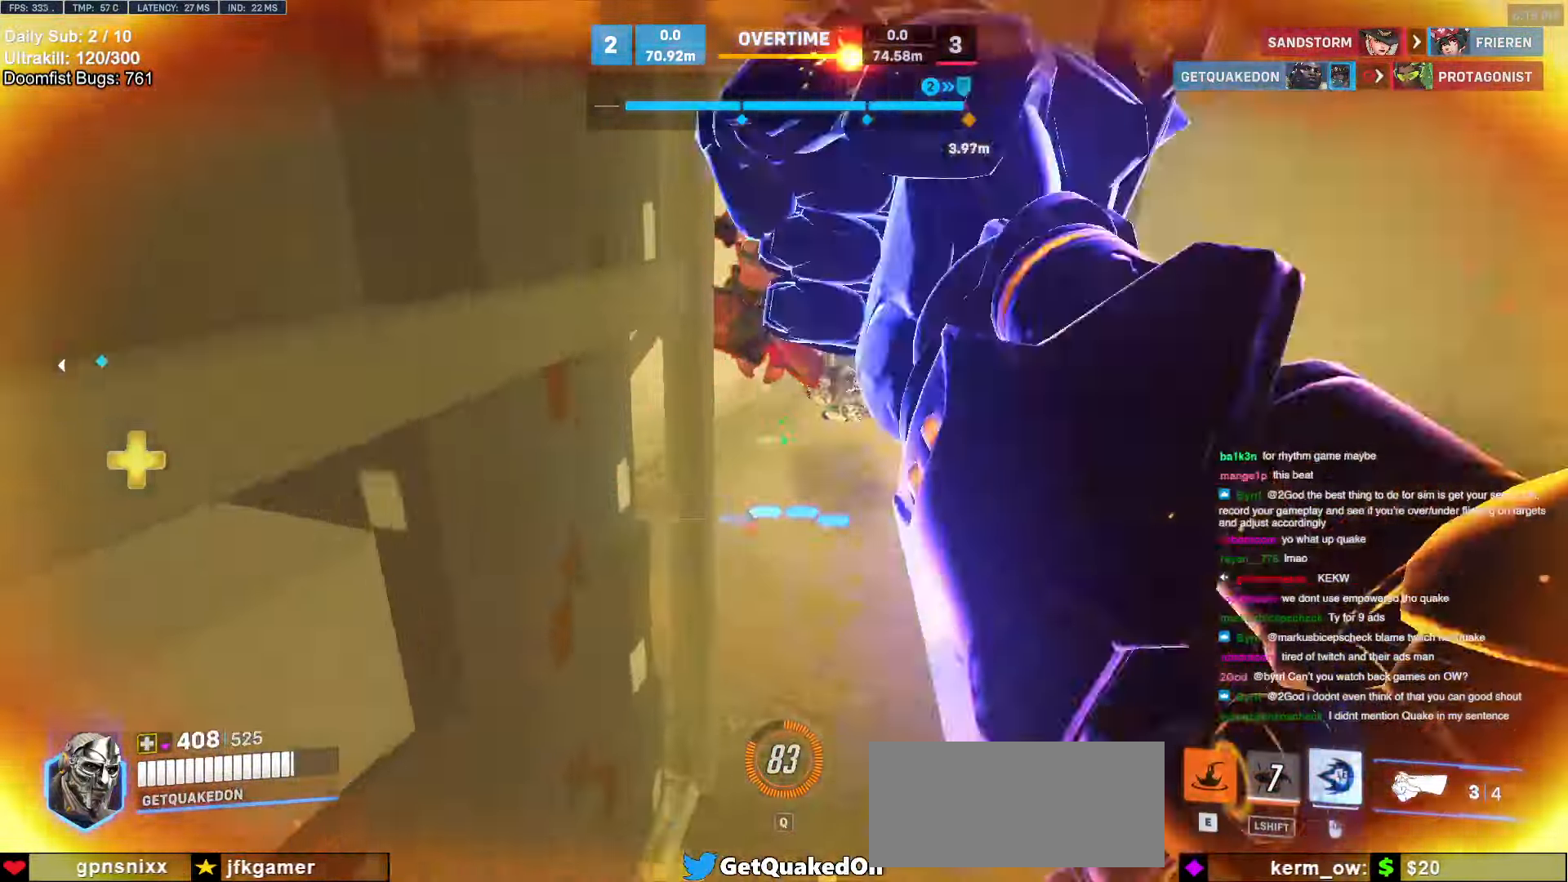
{"keys": ["a"], "mouse": ["right"], "events": [[200, "mouse_right", "down"], [383, "a", "down"], [433, "d", "up"]]}
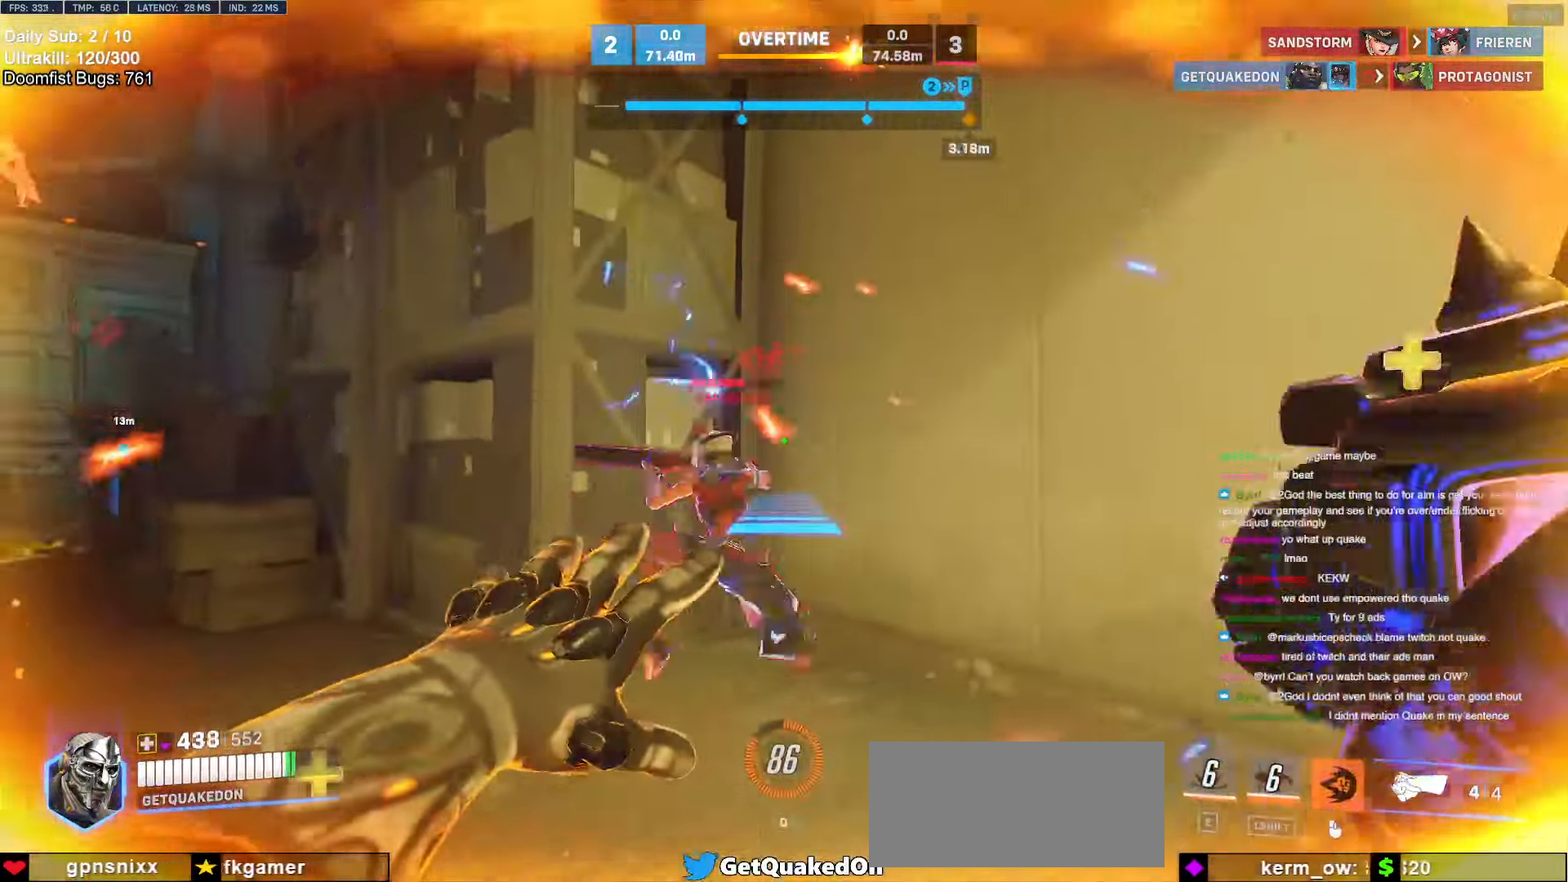
{"keys": ["w"], "mouse": ["left"], "events": [[166, "a", "up"], [166, "mouse_right", "up"], [216, "w", "down"], [500, "mouse_left", "down"]]}
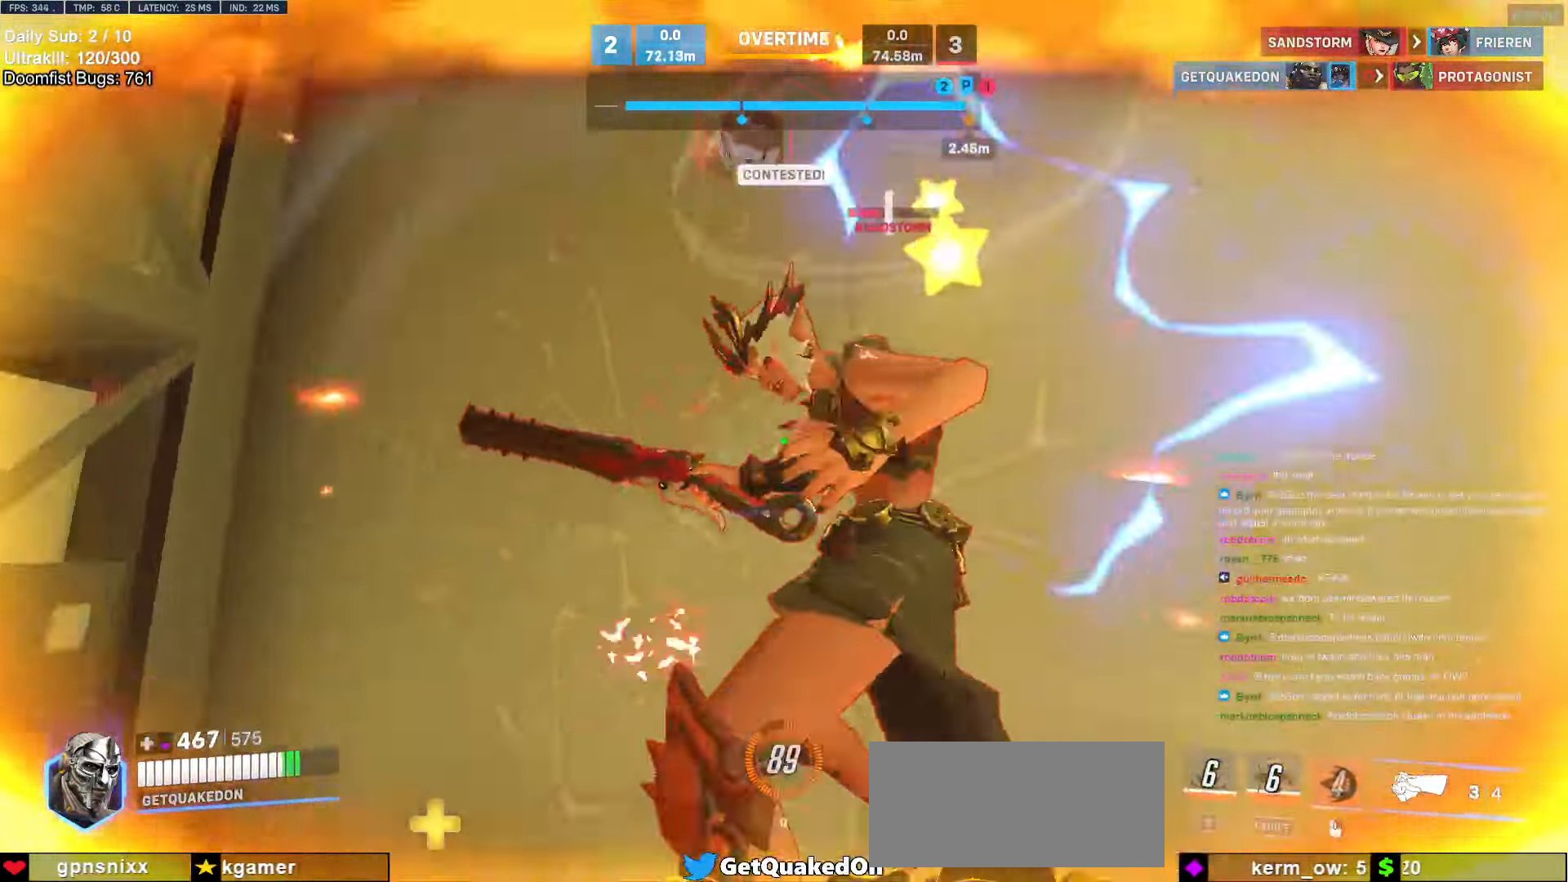
{"keys": ["d"], "mouse": [], "events": [[50, "w", "up"], [83, "melee", "down"], [183, "a", "down"], [183, "melee", "up"], [183, "mouse_left", "up"], [183, "s", "down"], [366, "a", "up"], [416, "d", "down"], [466, "s", "up"]]}
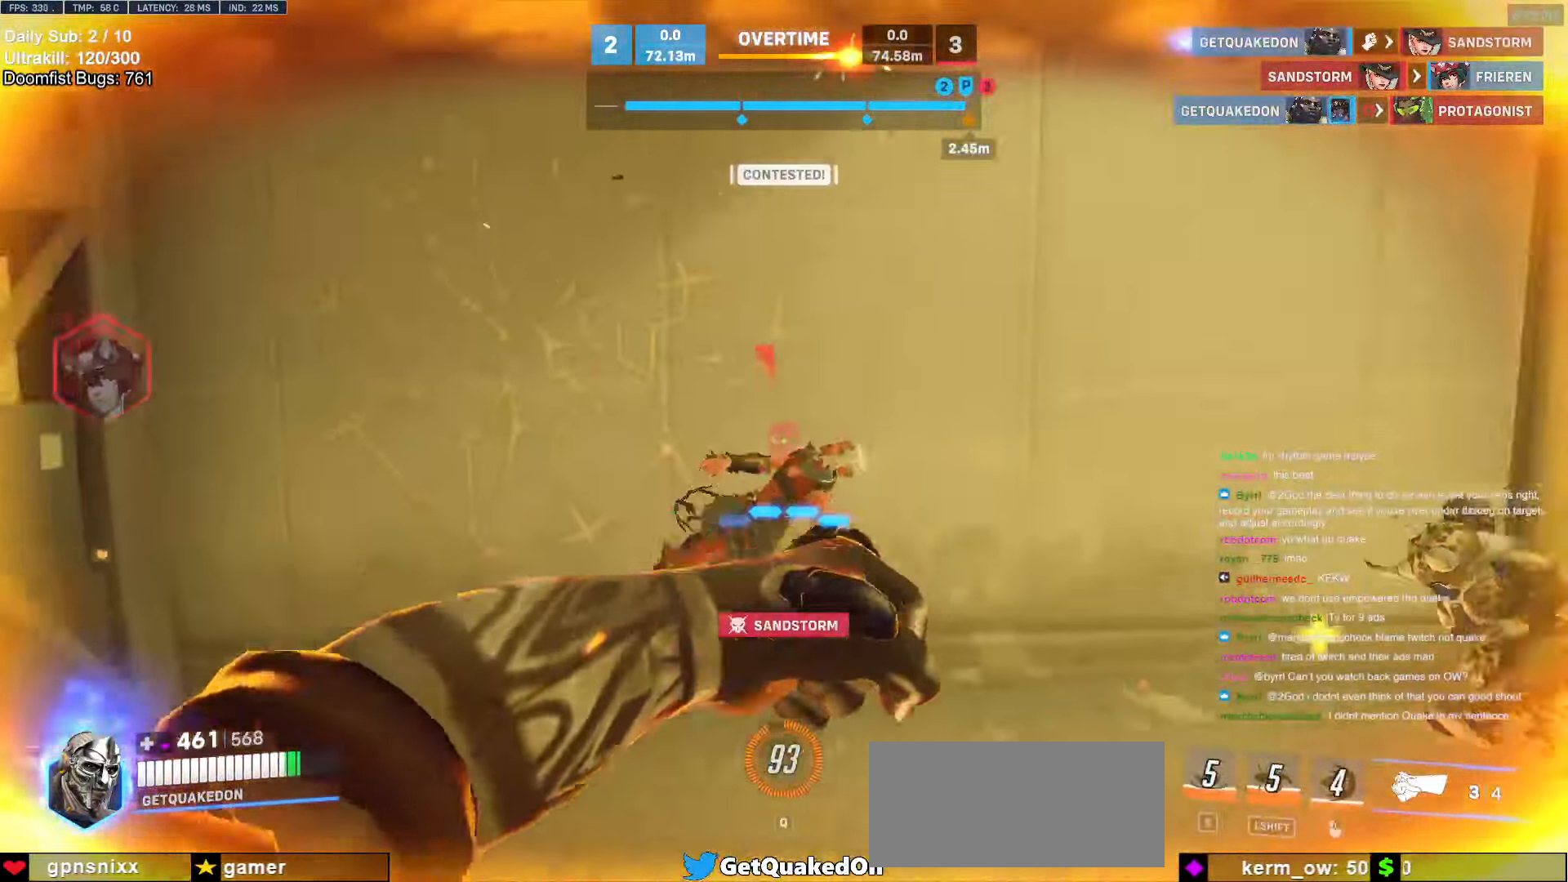
{"keys": ["space", "w"], "mouse": [], "events": [[16, "a", "down"], [16, "d", "up"], [100, "w", "down"], [150, "a", "up"], [300, "d", "down"], [383, "space", "down"], [433, "d", "up"]]}
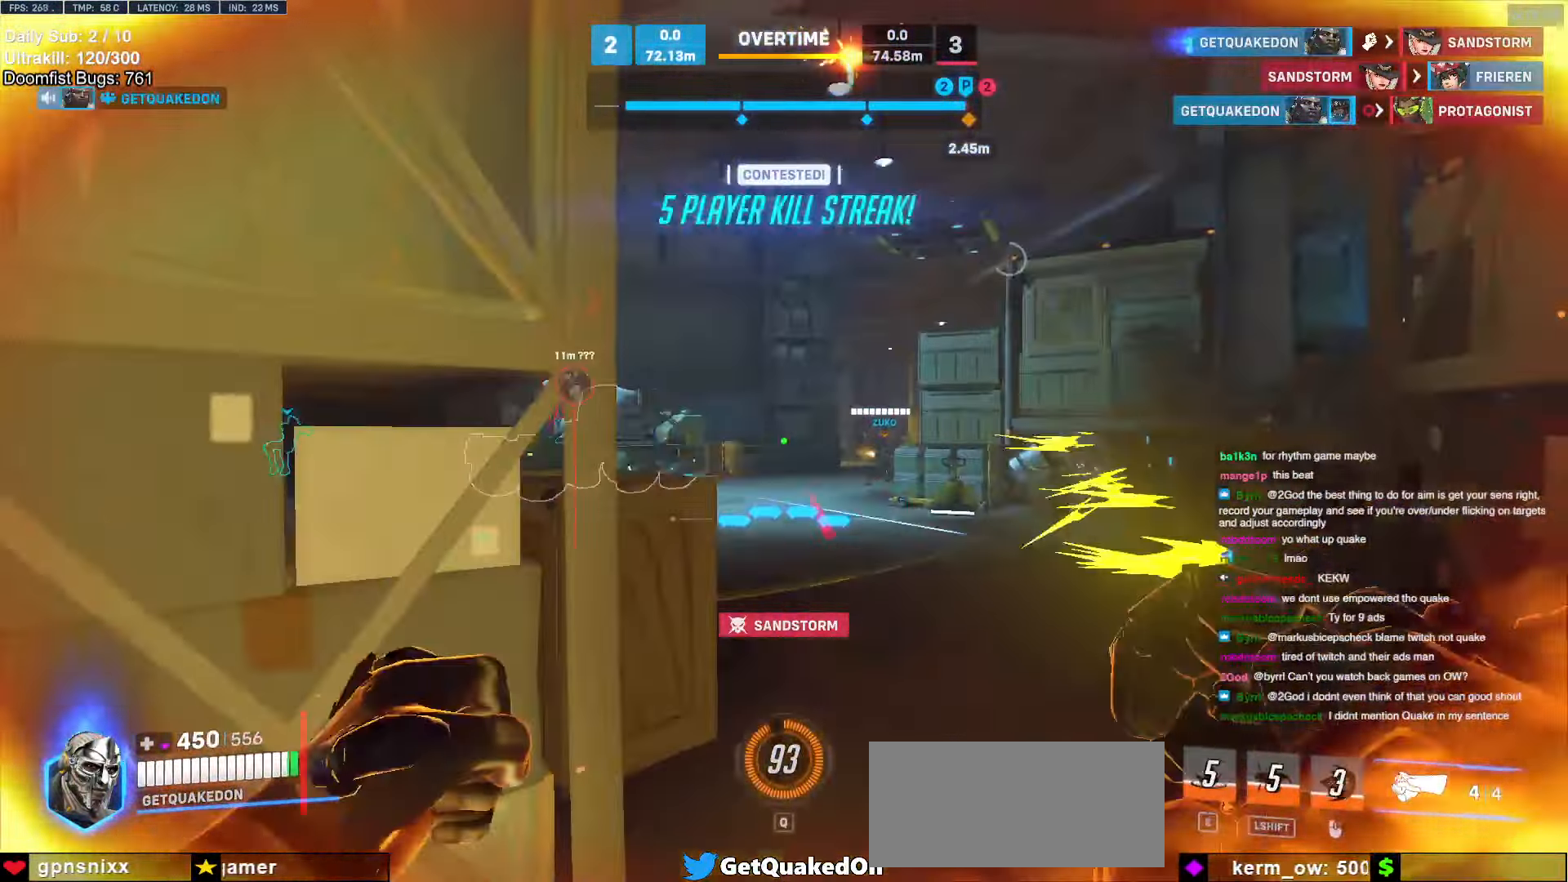
{"keys": ["d", "w"], "mouse": [], "events": [[33, "space", "up"], [116, "d", "down"], [350, "mouse_left", "down"], [500, "mouse_left", "up"]]}
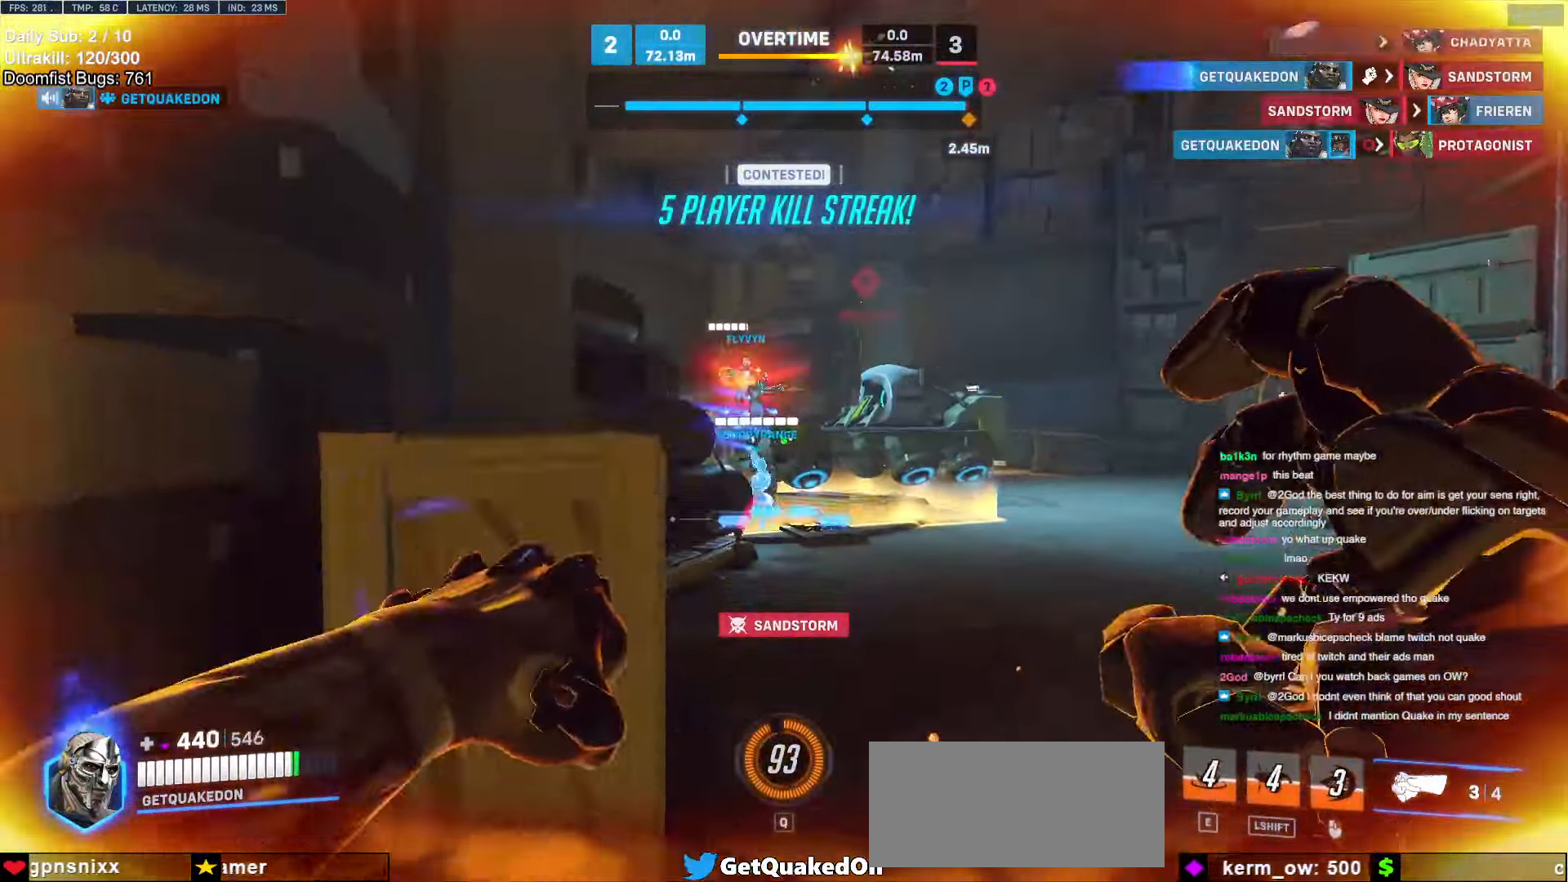
{"keys": ["w"], "mouse": [], "events": [[50, "d", "up"], [183, "mouse_left", "down"], [183, "space", "down"], [283, "d", "down"], [316, "mouse_left", "up"], [316, "space", "up"], [366, "d", "up"]]}
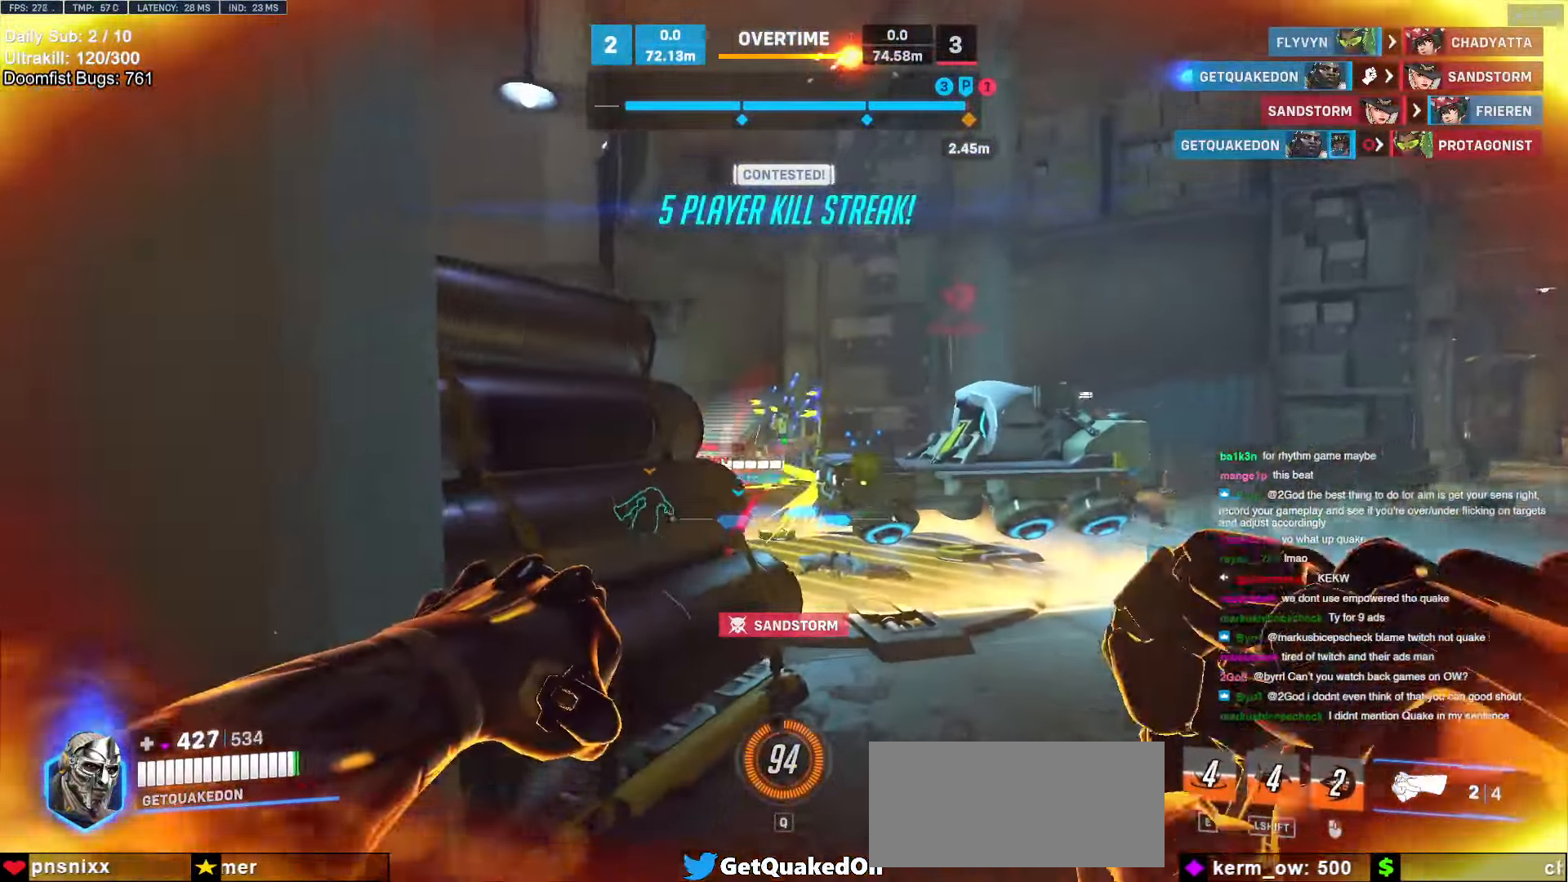
{"keys": ["w"], "mouse": [], "events": [[16, "d", "down"], [250, "mouse_left", "down"], [383, "d", "up"], [383, "mouse_left", "up"]]}
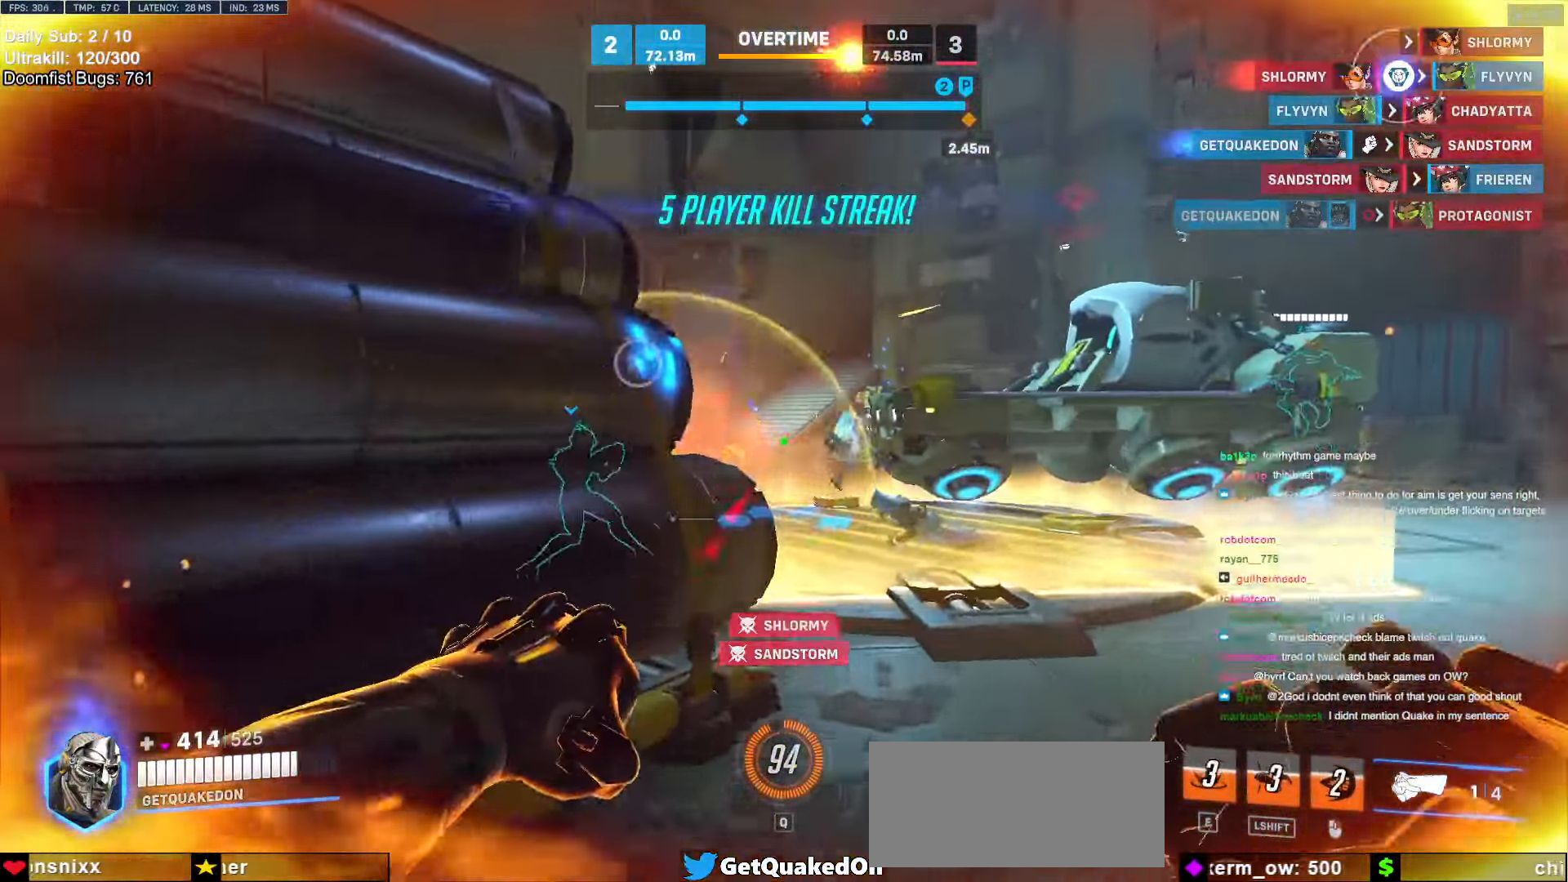
{"keys": ["d", "w"], "mouse": [], "events": [[33, "space", "down"], [116, "d", "down"], [166, "space", "up"], [350, "d", "up"], [500, "d", "down"]]}
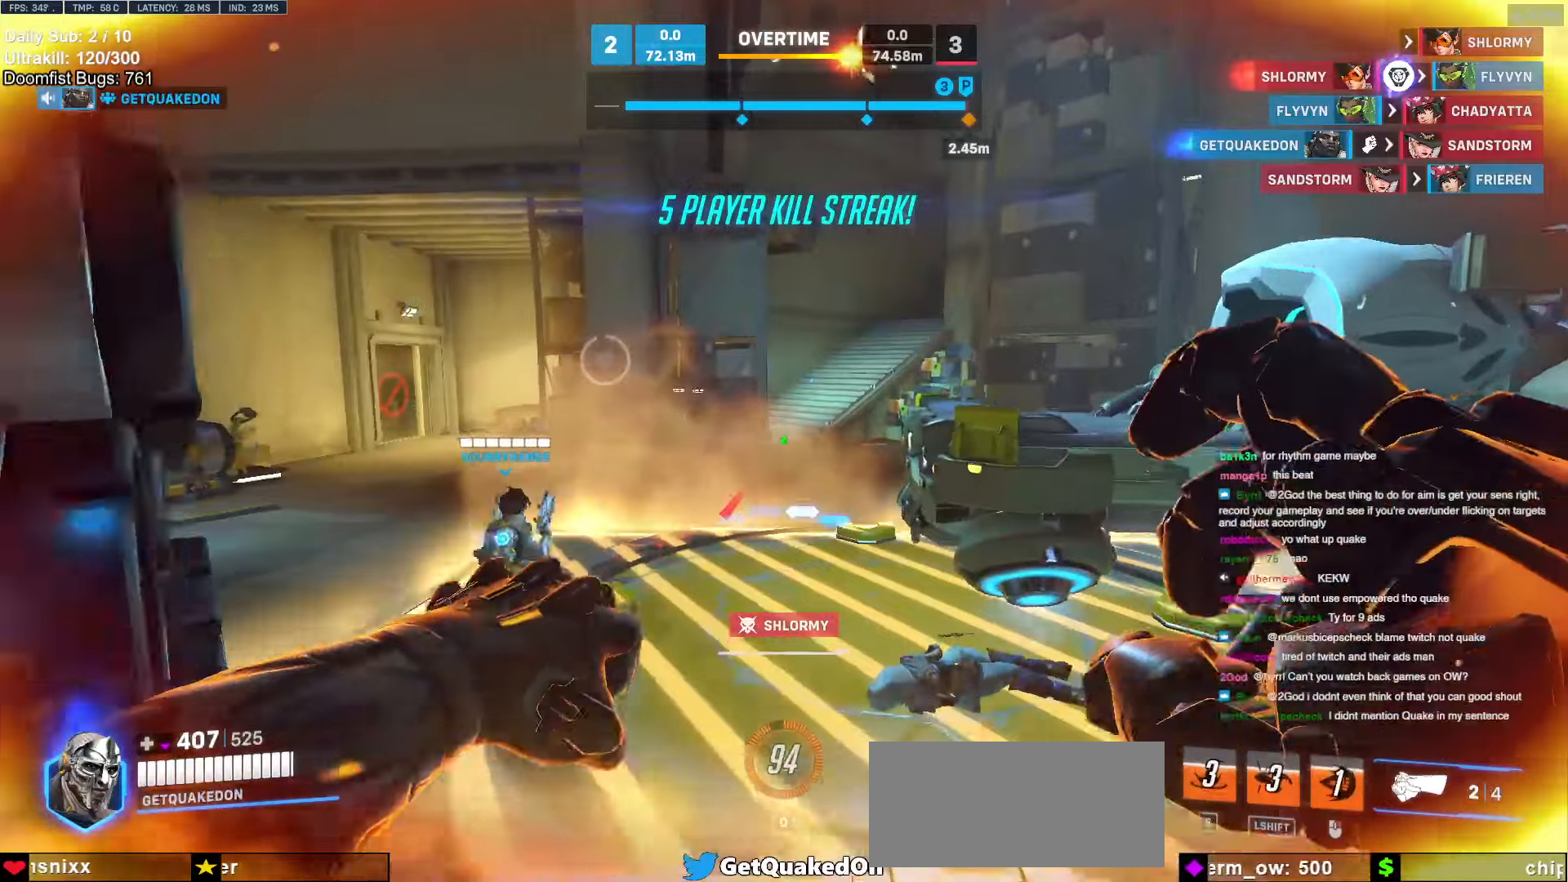
{"keys": ["d", "w"], "mouse": [], "events": [[183, "d", "up"], [416, "d", "down"]]}
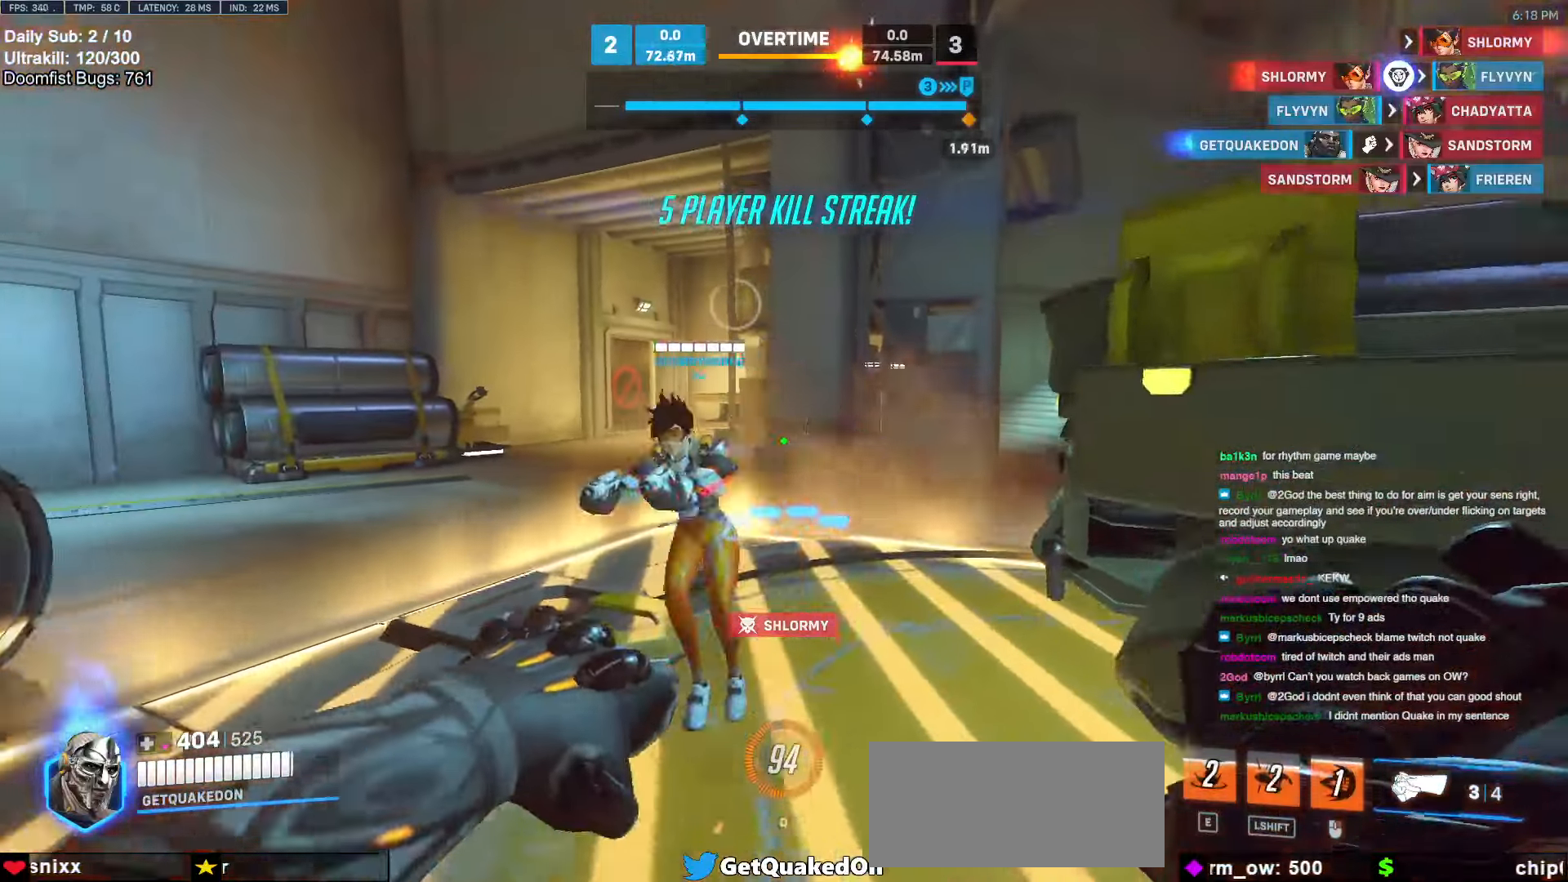
{"keys": ["w"], "mouse": [], "events": [[16, "d", "up"]]}
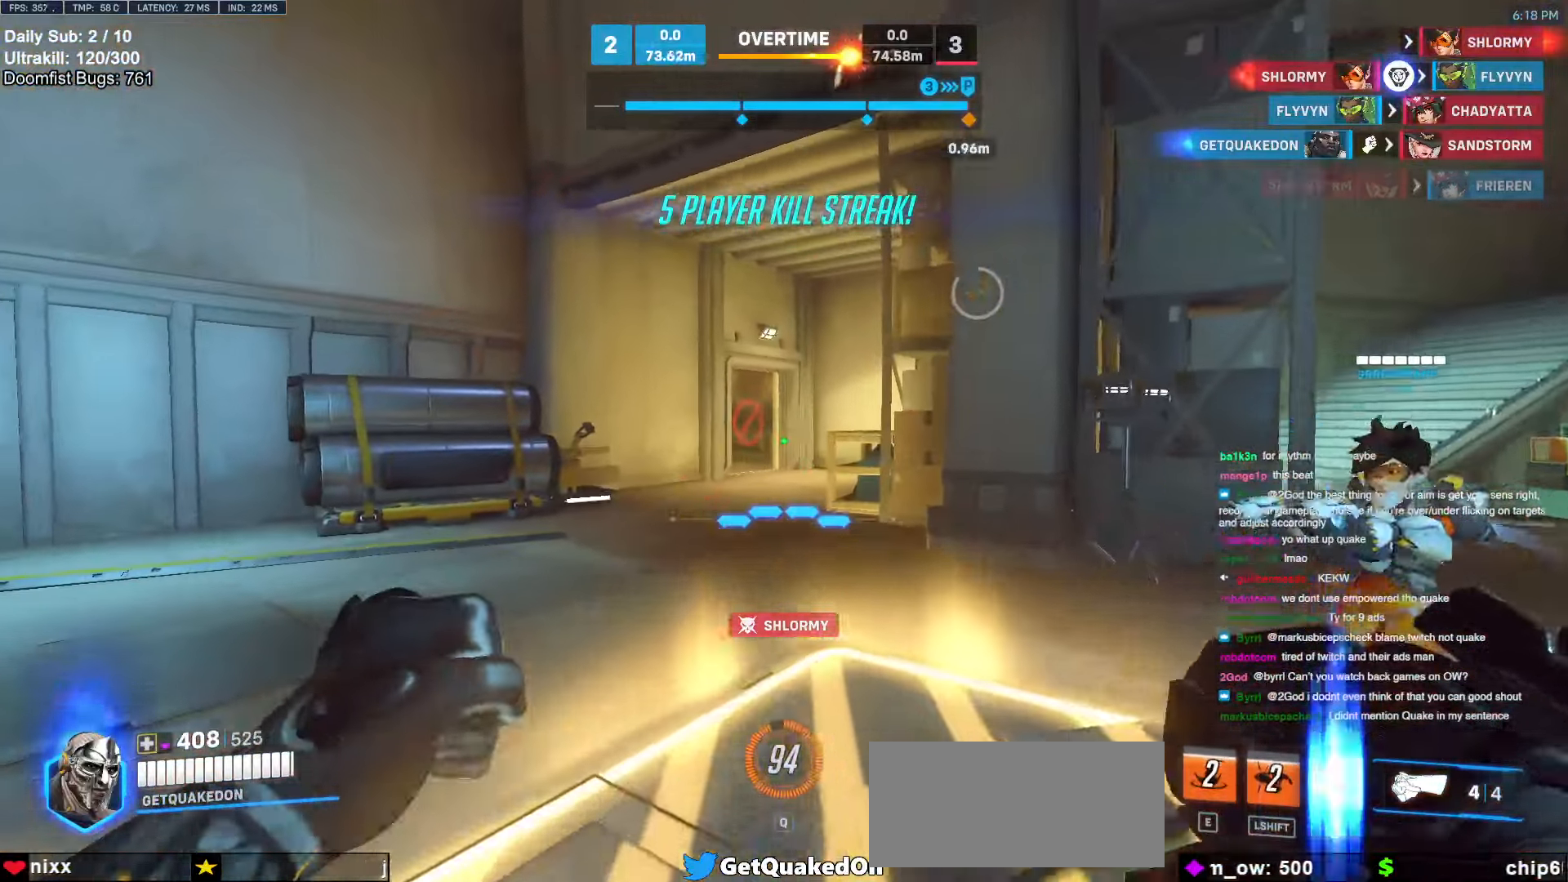
{"keys": ["d"], "mouse": ["right"], "events": [[66, "mouse_left", "down"], [166, "mouse_right", "down"], [266, "mouse_left", "up"], [316, "d", "down"], [400, "w", "up"]]}
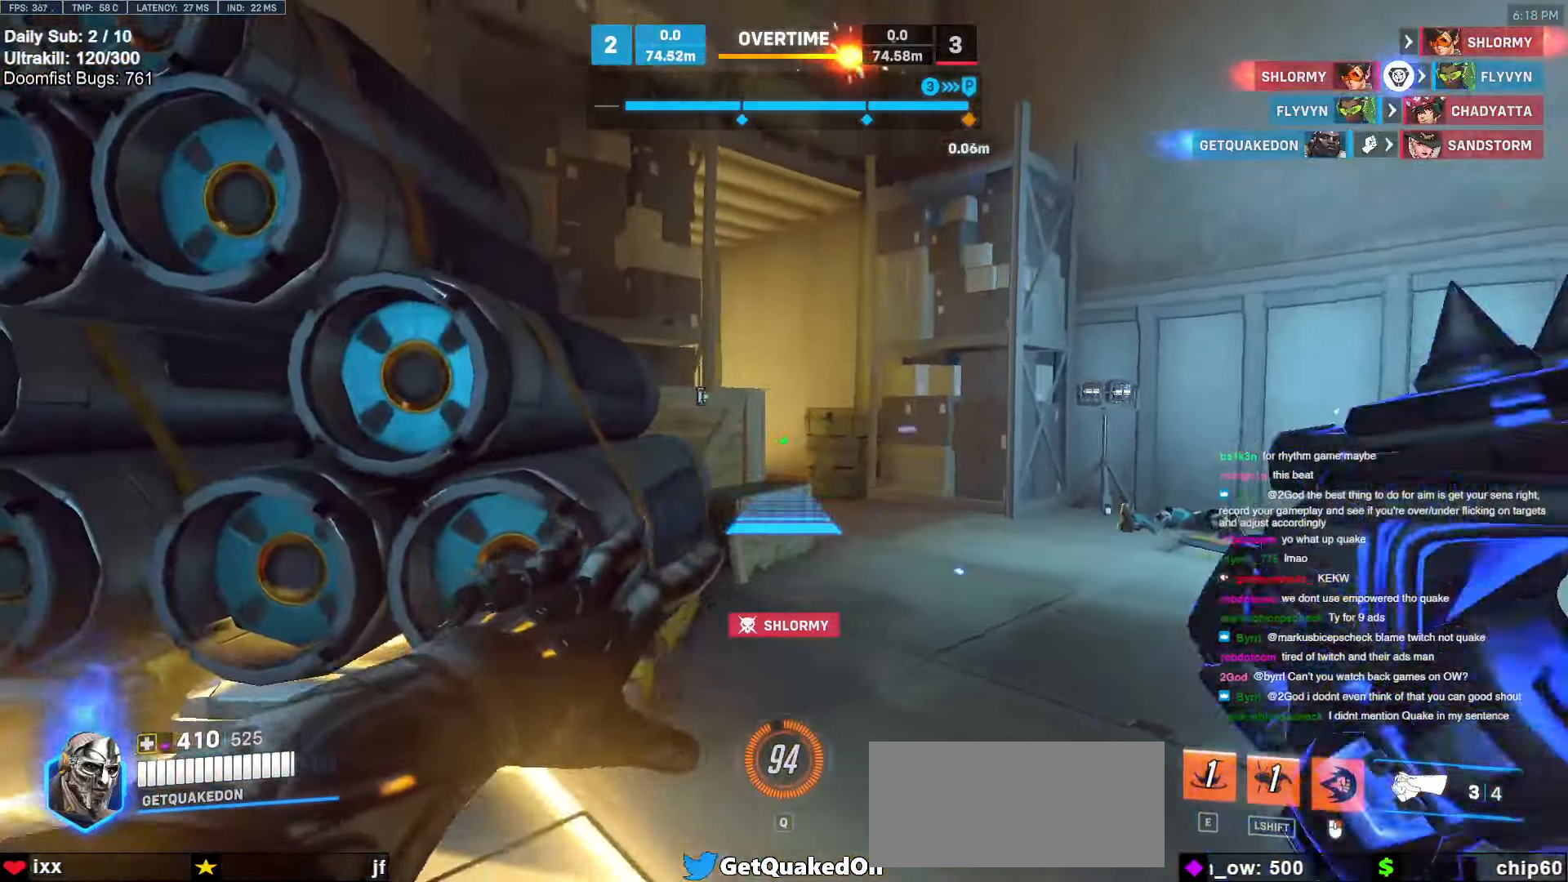
{"keys": ["a"], "mouse": ["right"], "events": [[233, "a", "down"], [283, "d", "up"]]}
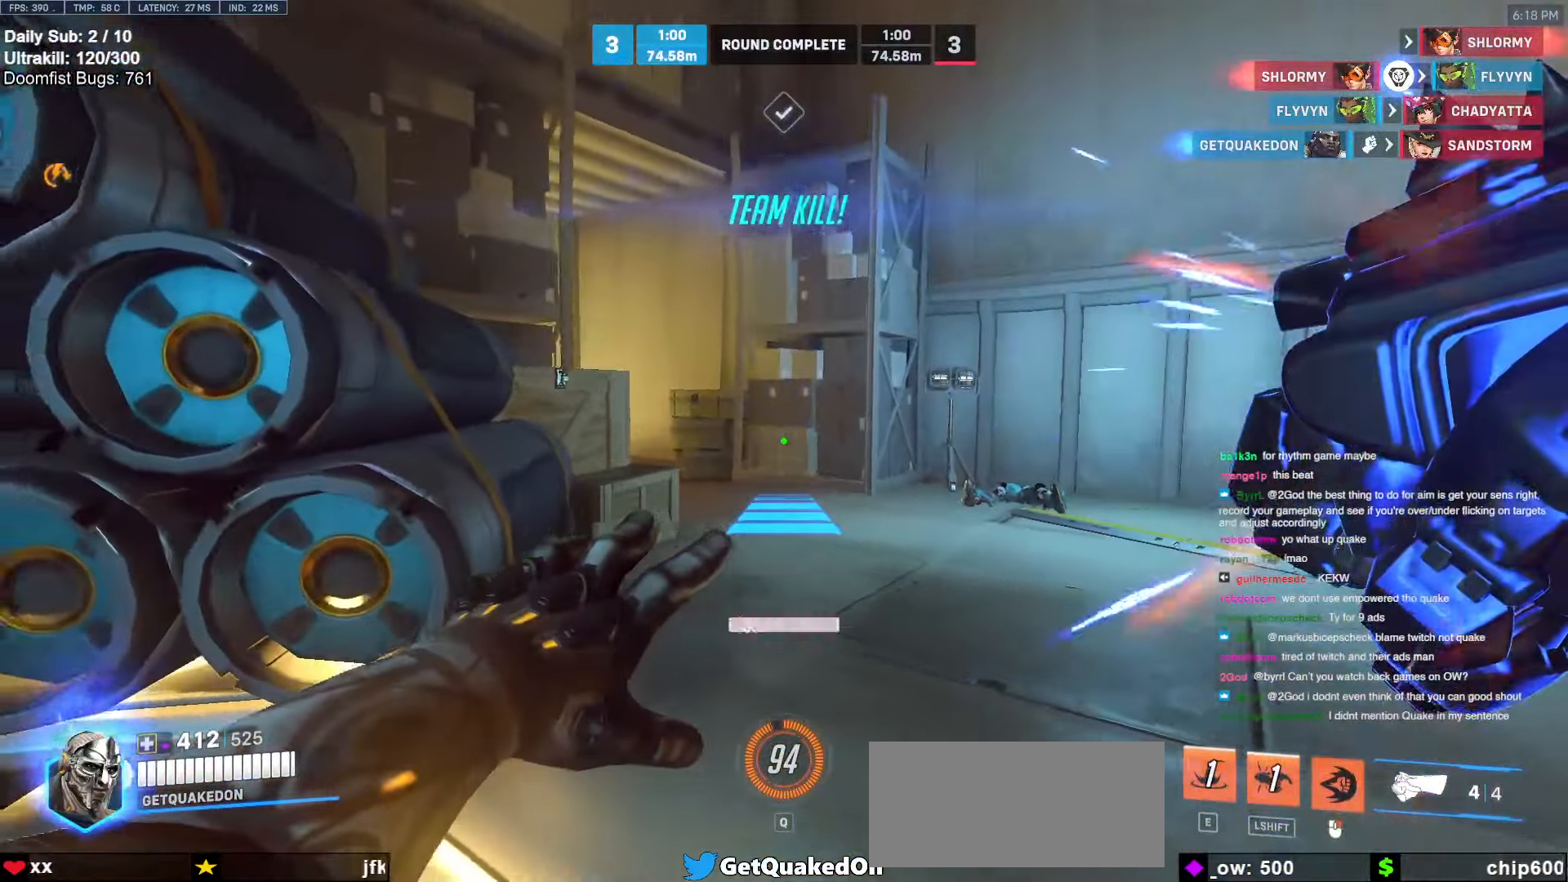
{"keys": ["d"], "mouse": ["right"], "events": [[50, "a", "up"], [100, "d", "down"], [200, "d", "up"], [250, "a", "down"], [333, "a", "up"], [383, "d", "down"]]}
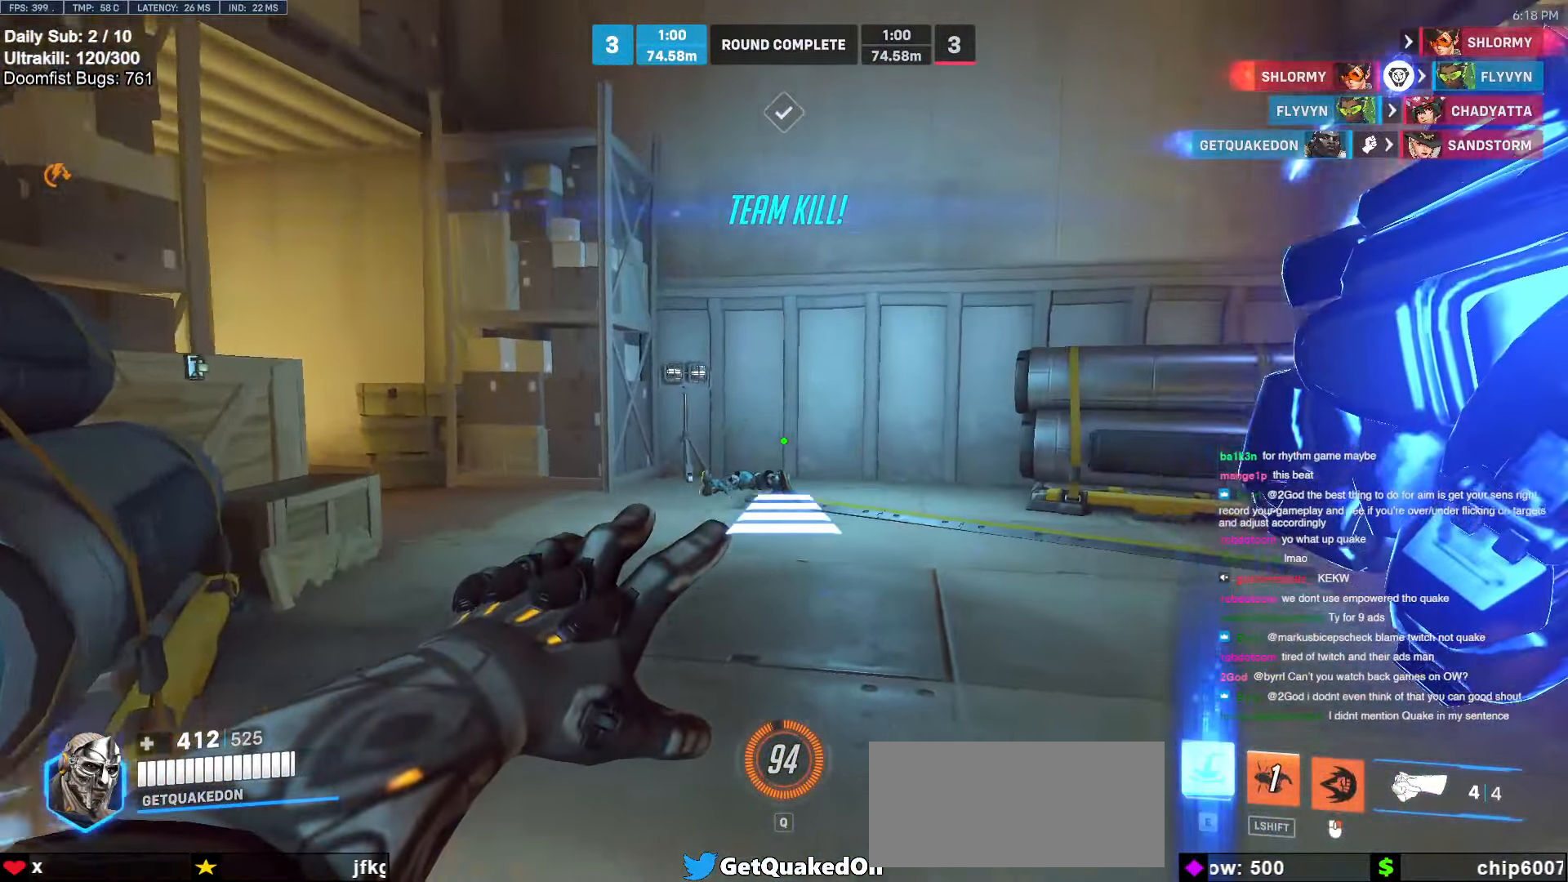
{"keys": ["d"], "mouse": ["right"], "events": [[216, "a", "down"], [216, "d", "up"], [450, "a", "up"], [450, "d", "down"]]}
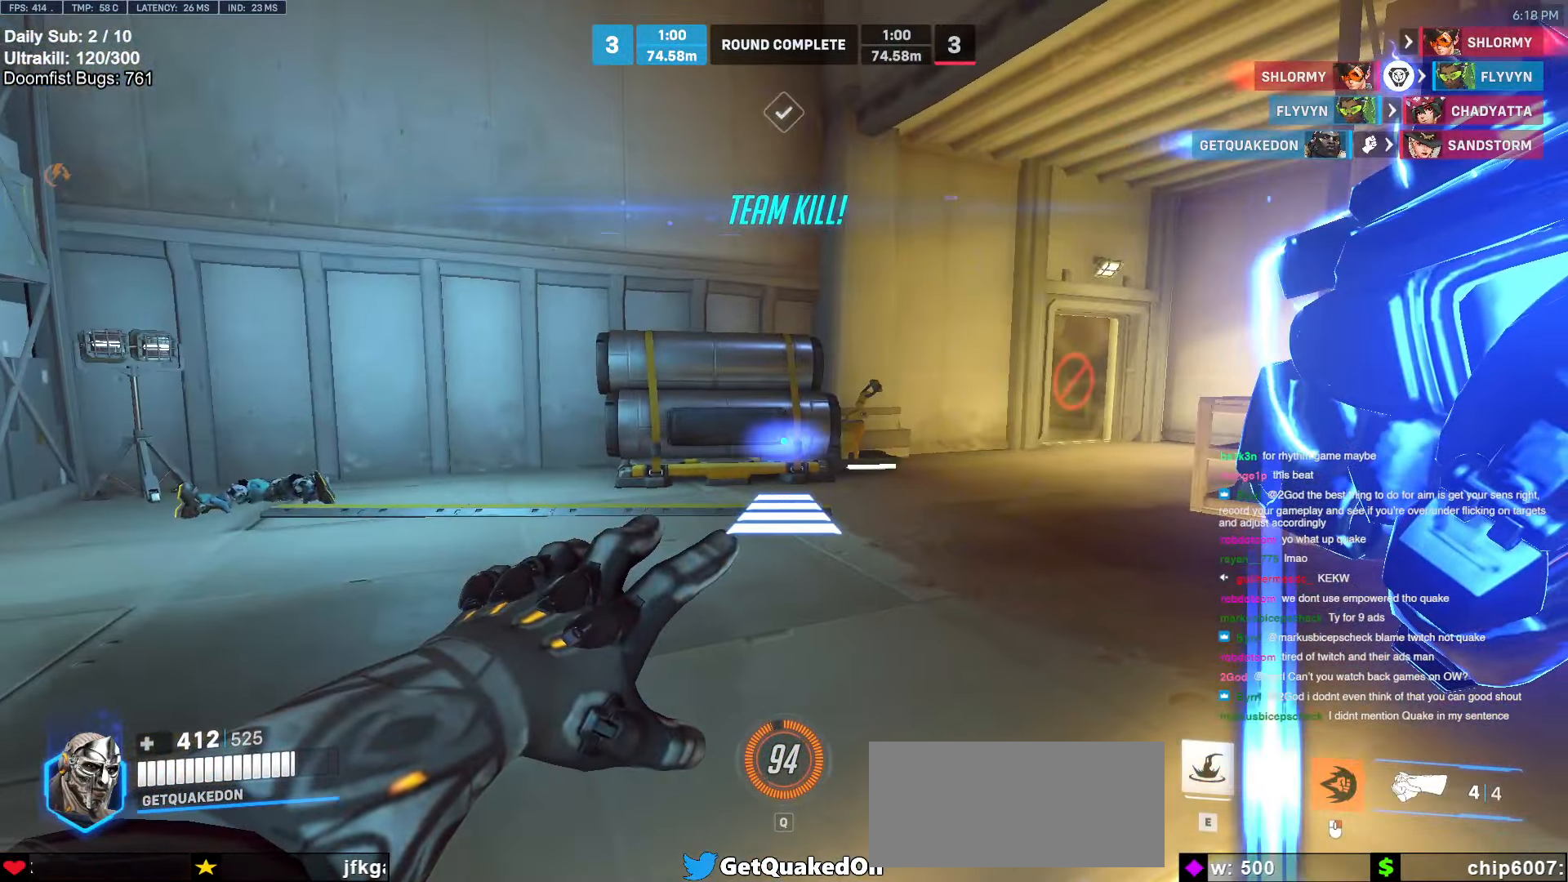
{"keys": ["w"], "mouse": [], "events": [[183, "w", "down"], [283, "d", "up"], [466, "mouse_right", "up"]]}
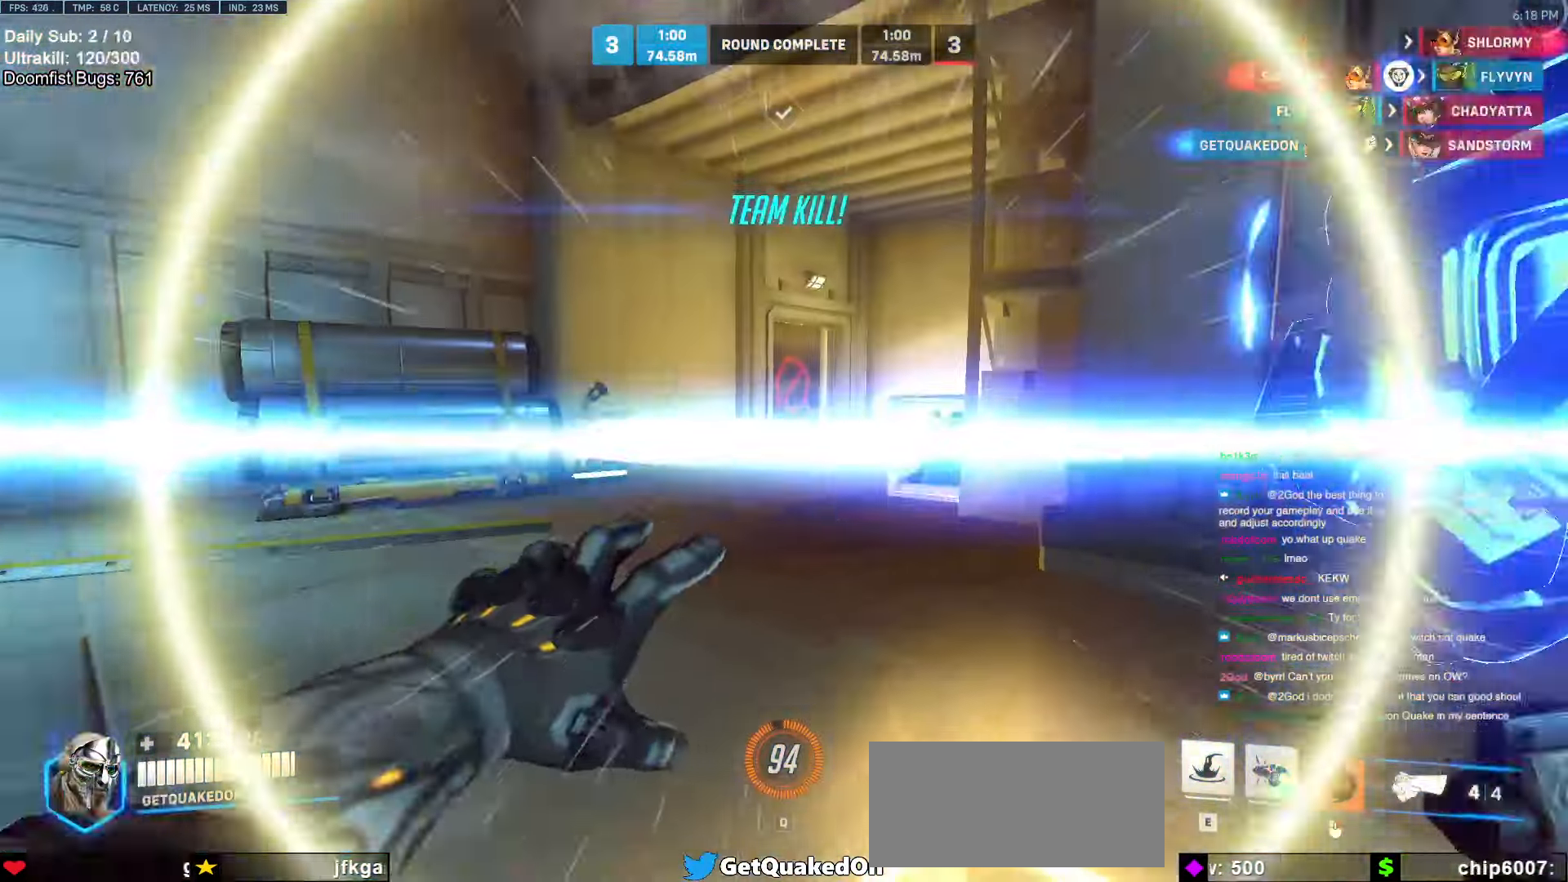
{"keys": ["d", "w"], "mouse": [], "events": [[150, "d", "down"]]}
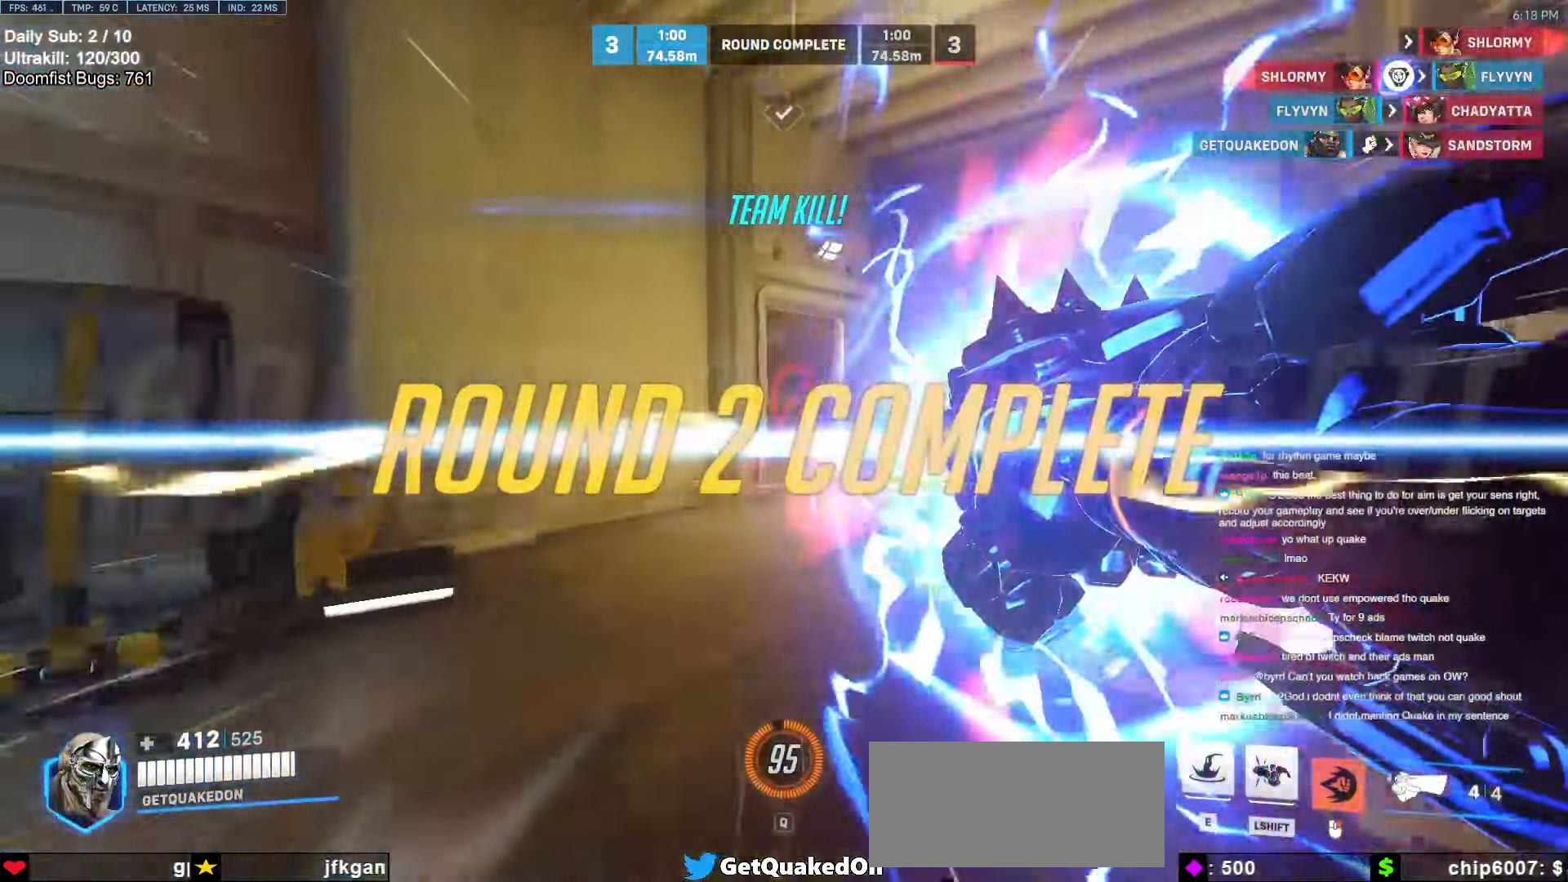
{"keys": ["d", "w"], "mouse": [], "events": [[33, "w", "up"], [166, "space", "down"], [266, "space", "up"], [450, "w", "down"]]}
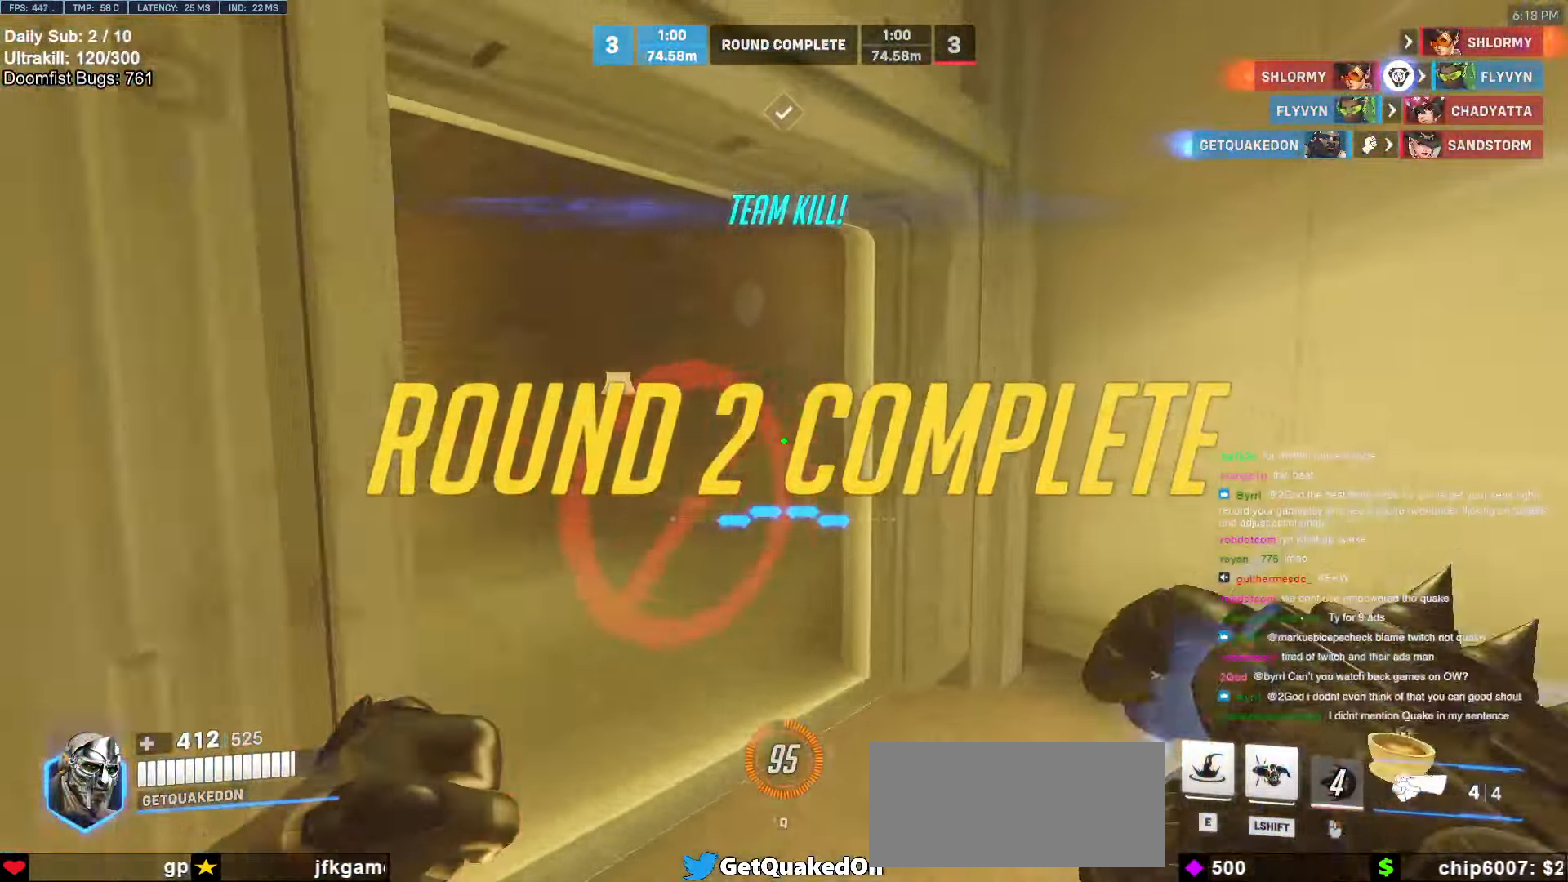
{"keys": [], "mouse": [], "events": [[50, "d", "up"], [50, "w", "up"]]}
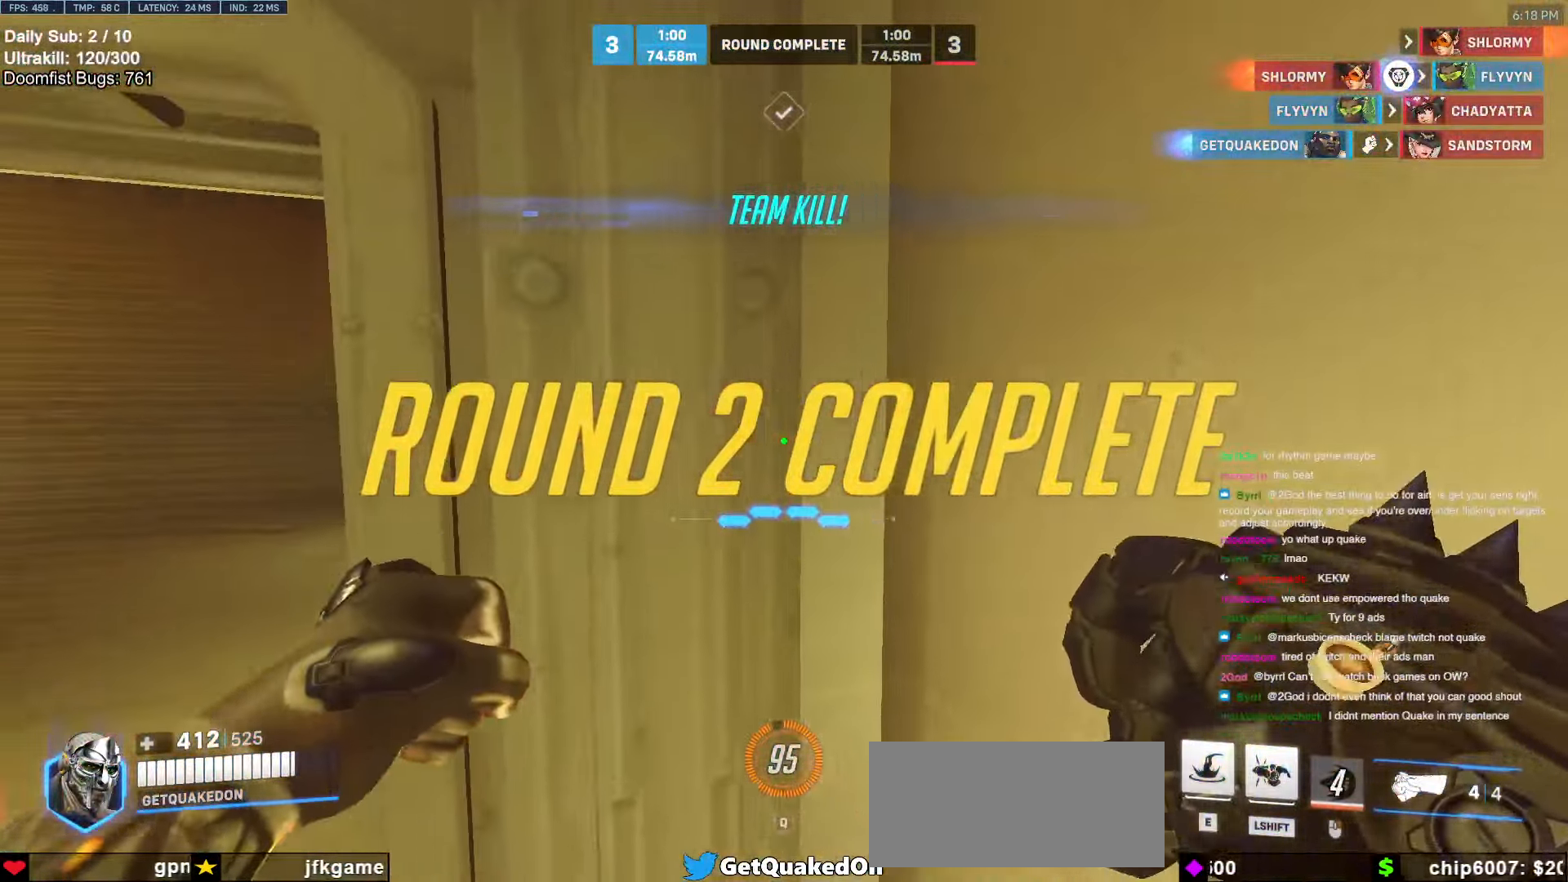
{"keys": ["a", "w"], "mouse": [], "events": [[300, "a", "down"], [383, "w", "down"]]}
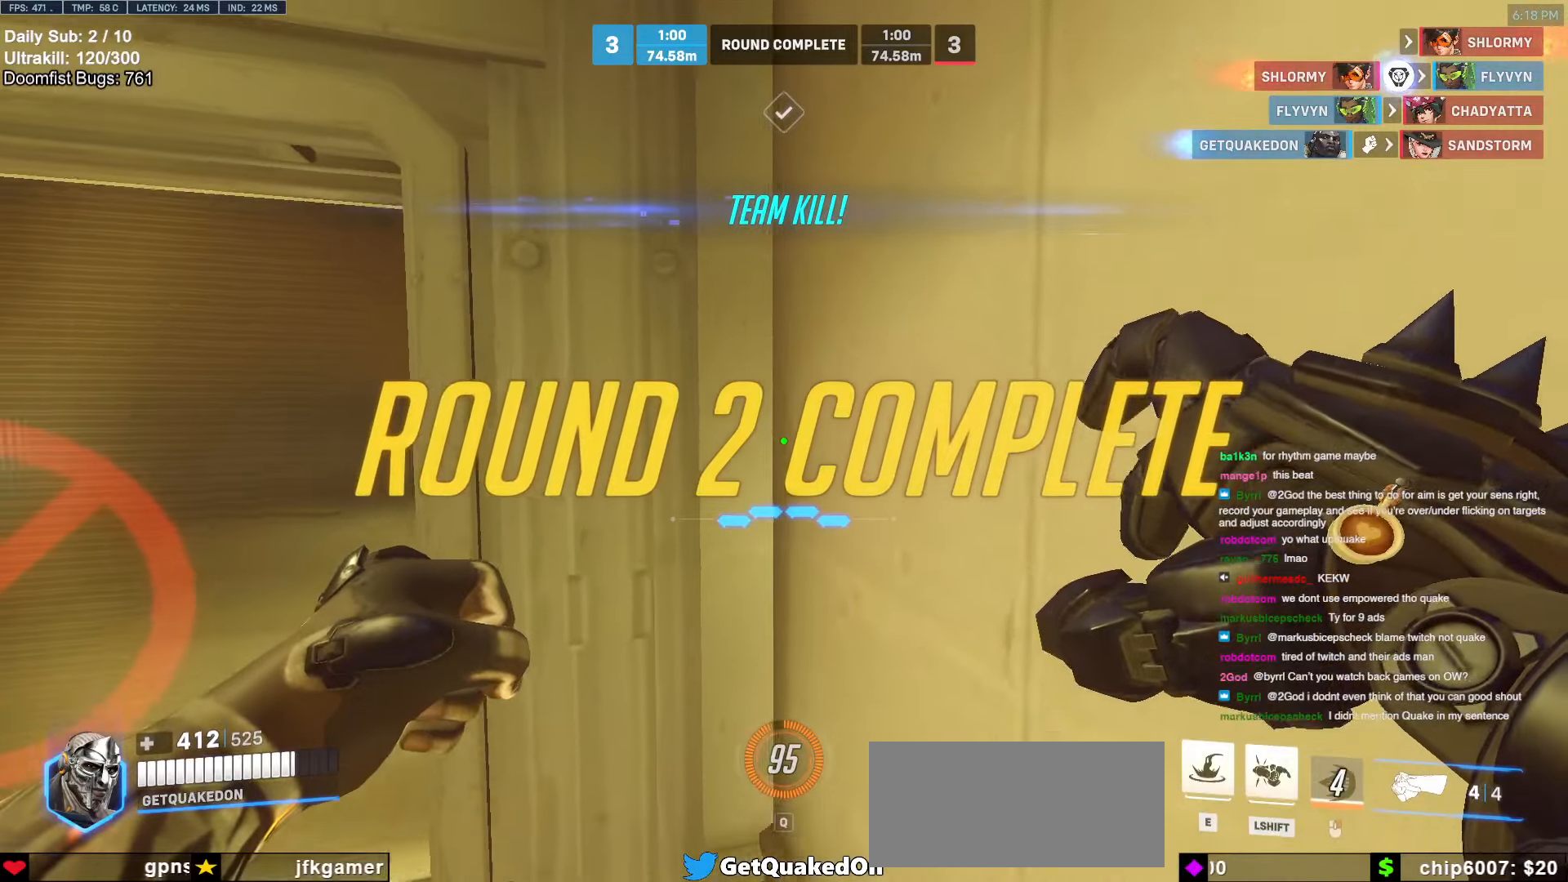
{"keys": ["a", "w"], "mouse": [], "events": []}
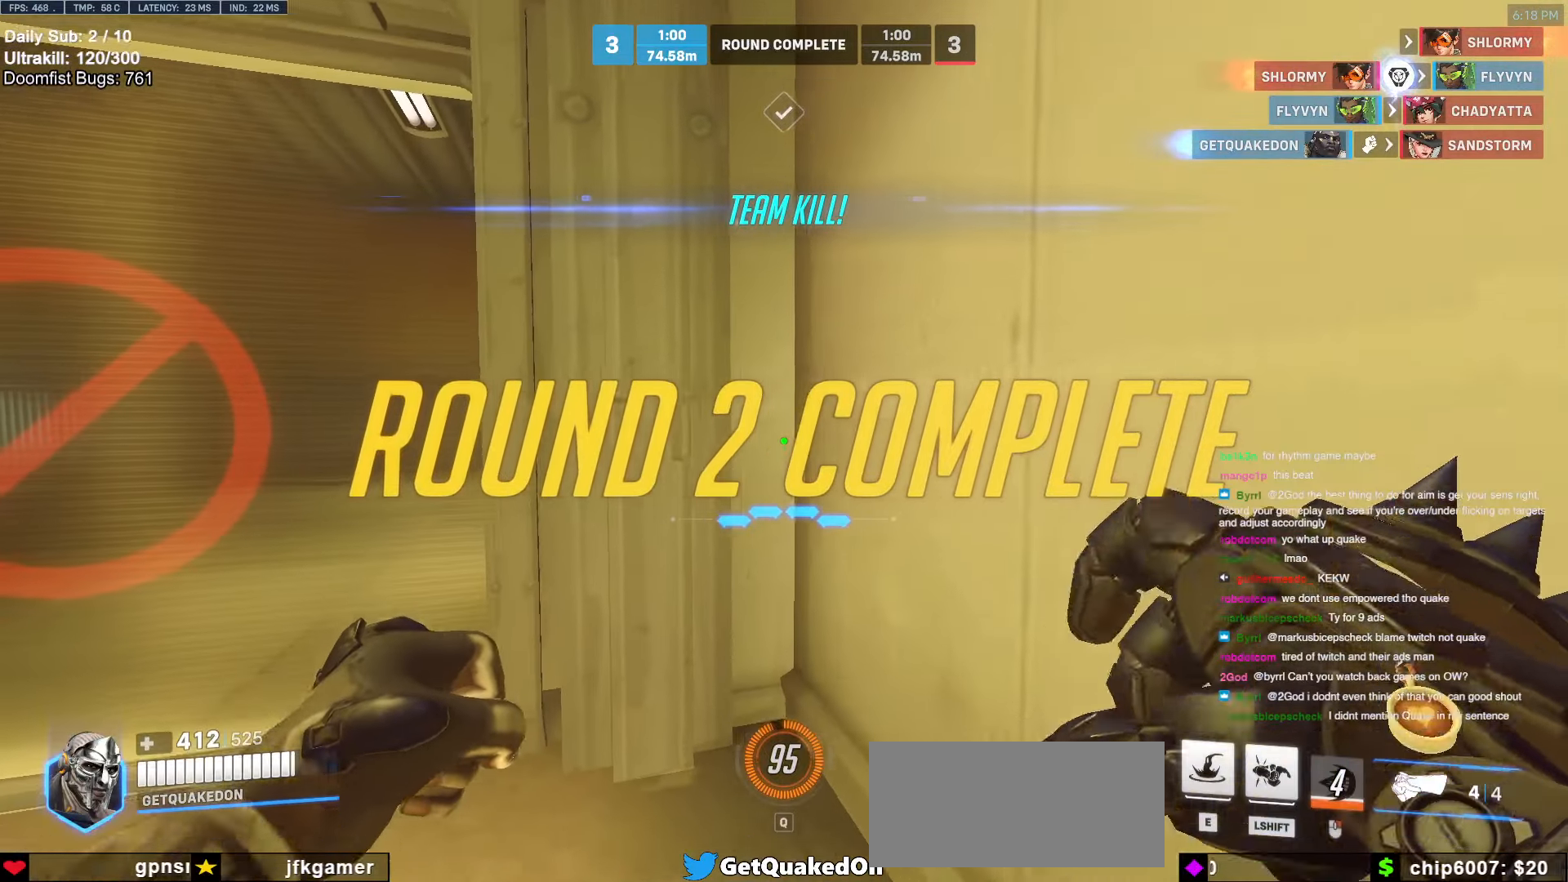
{"keys": [], "mouse": [], "events": [[233, "space", "down"], [367, "space", "up"], [467, "a", "up"], [467, "w", "up"]]}